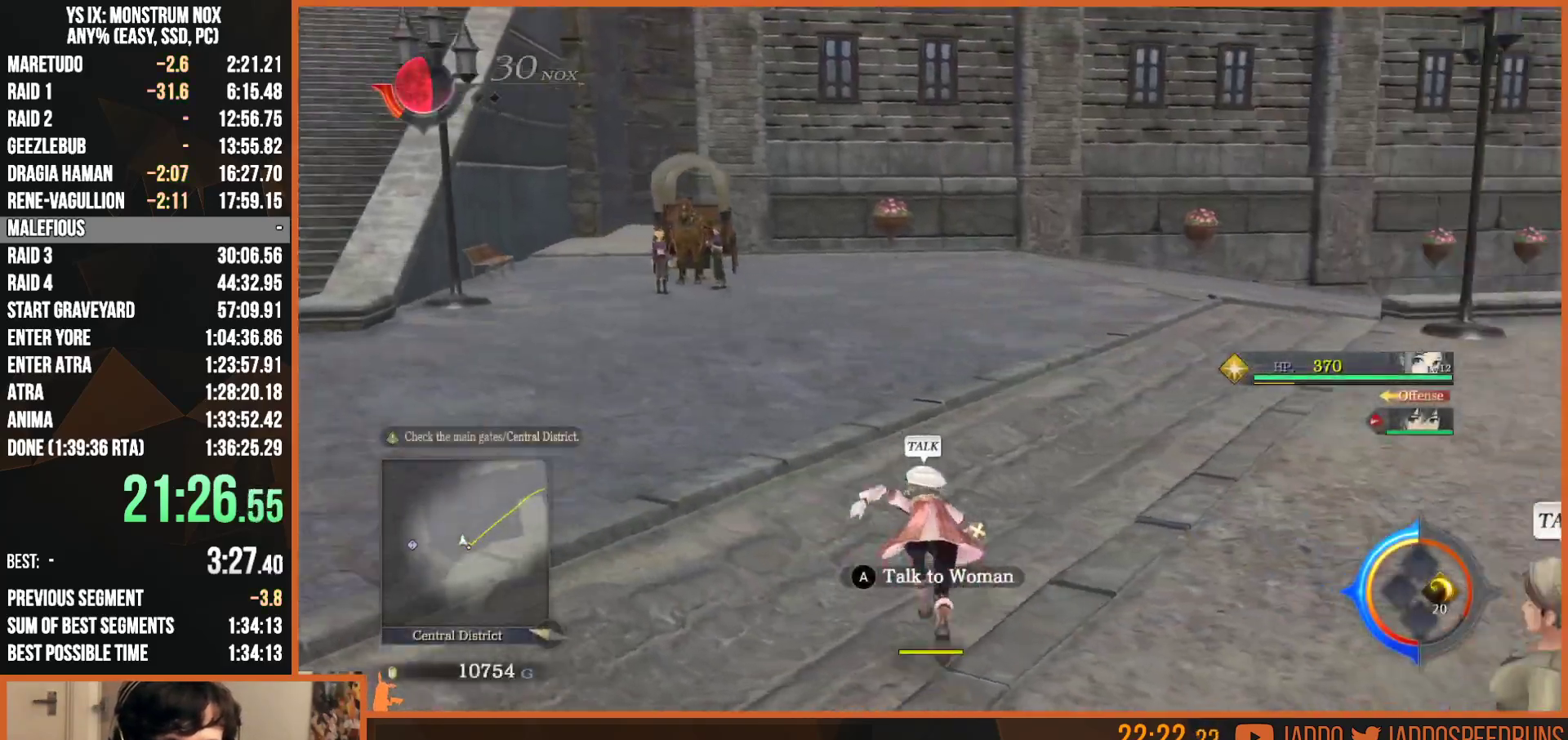
Gameplay with a controller (PlayStation layout); each line is a JSON object with the inputs held at the frame after it (dt_ms = milliseconds from this image to that frame). "button_events" lists button changes between this image and that frame as [ms after this image, input, new state], when the widget could be followed in between (sticks are given only as held states). Not read: START.
{"dt_ms": 500, "buttons": ["L2"], "left_stick": "up-left", "right_stick": "up-right", "button_events": [[417, "CIRCLE", "down"], [500, "CIRCLE", "up"]]}
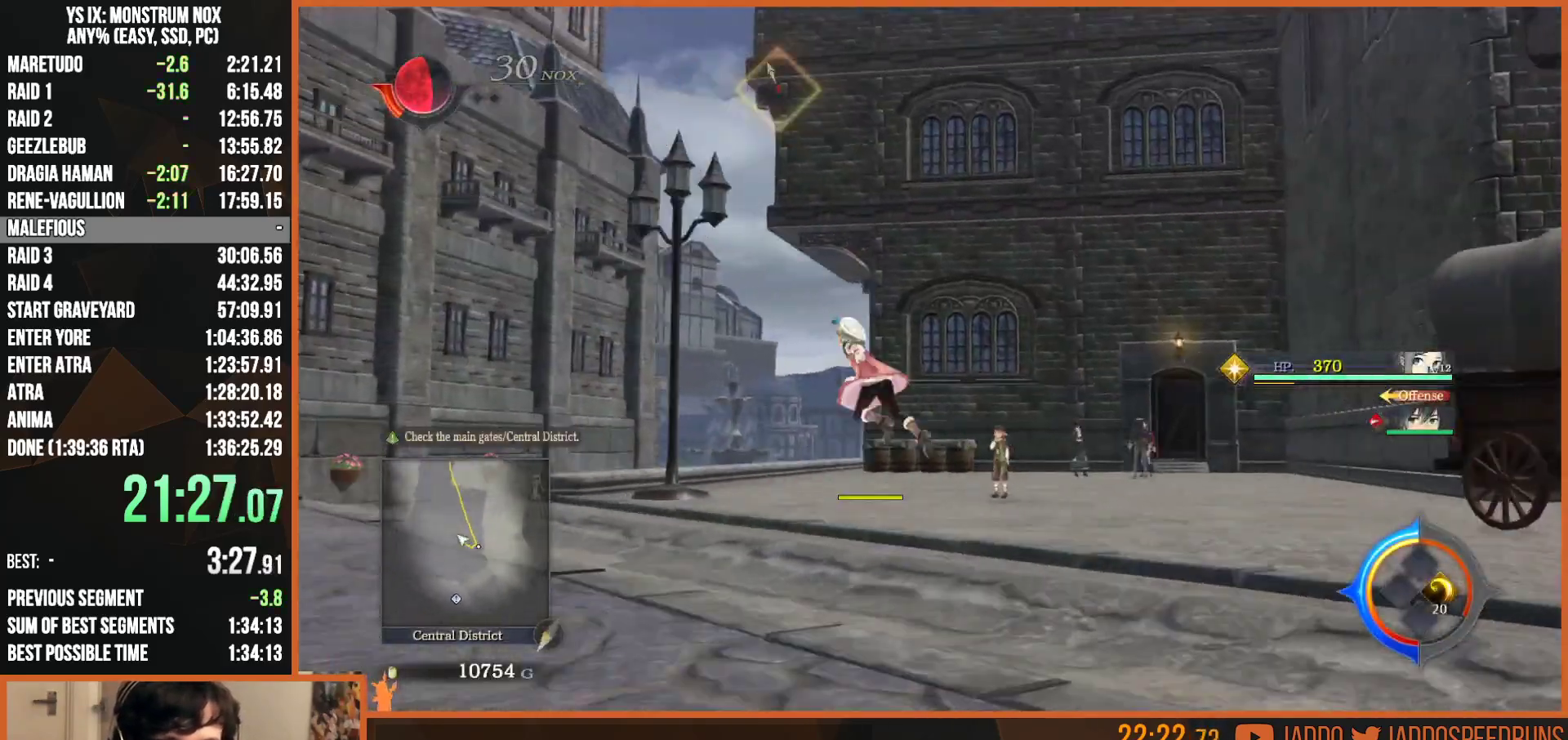
{"dt_ms": 500, "buttons": ["L2"], "left_stick": "up-left", "right_stick": "up-right", "button_events": [[100, "CIRCLE", "down"], [167, "CIRCLE", "up"], [367, "R1", "down"], [450, "R1", "up"]]}
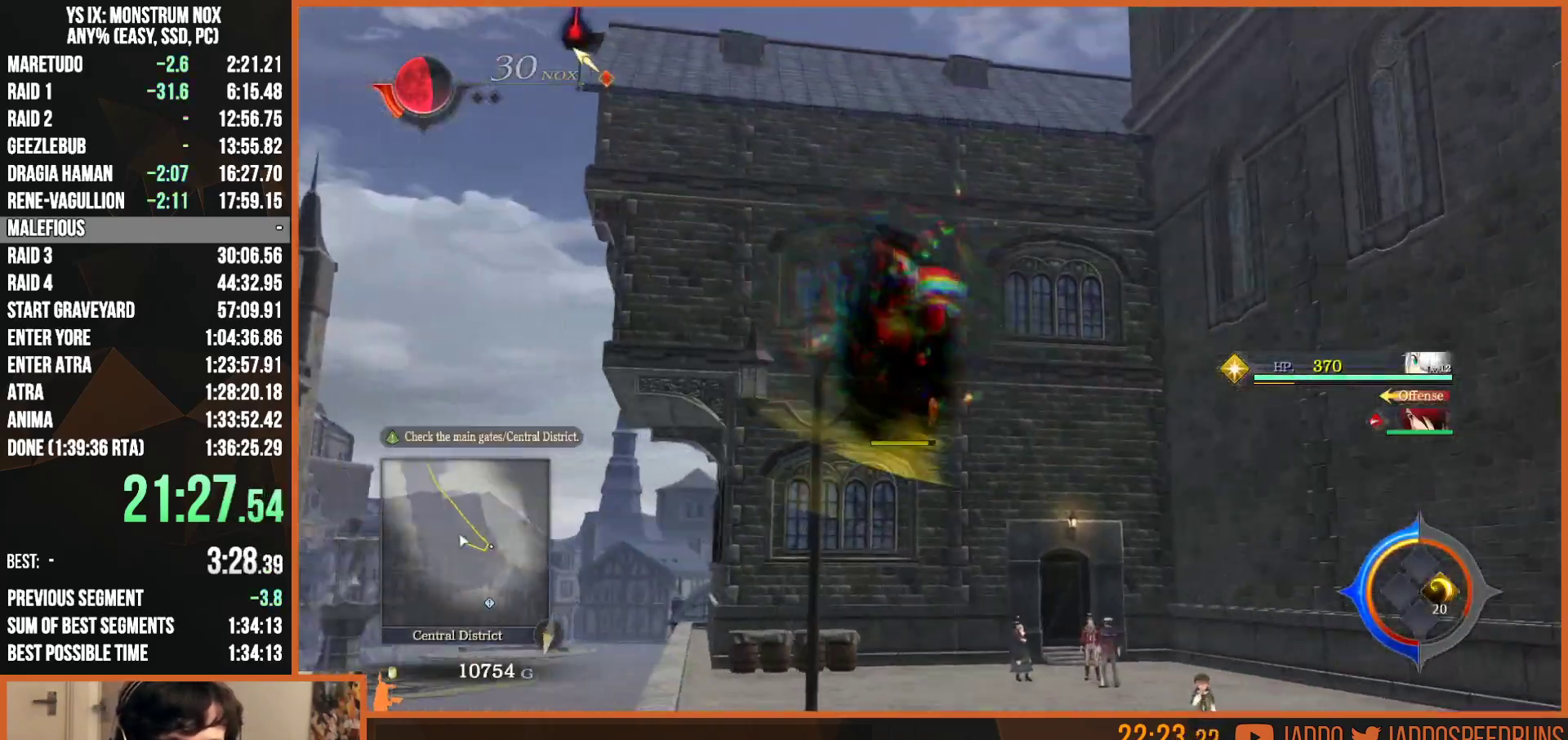
{"dt_ms": 500, "buttons": ["L2", "R2"], "left_stick": "up-left", "right_stick": "center", "button_events": [[33, "R1", "down"], [133, "R1", "up"], [383, "R2", "down"]]}
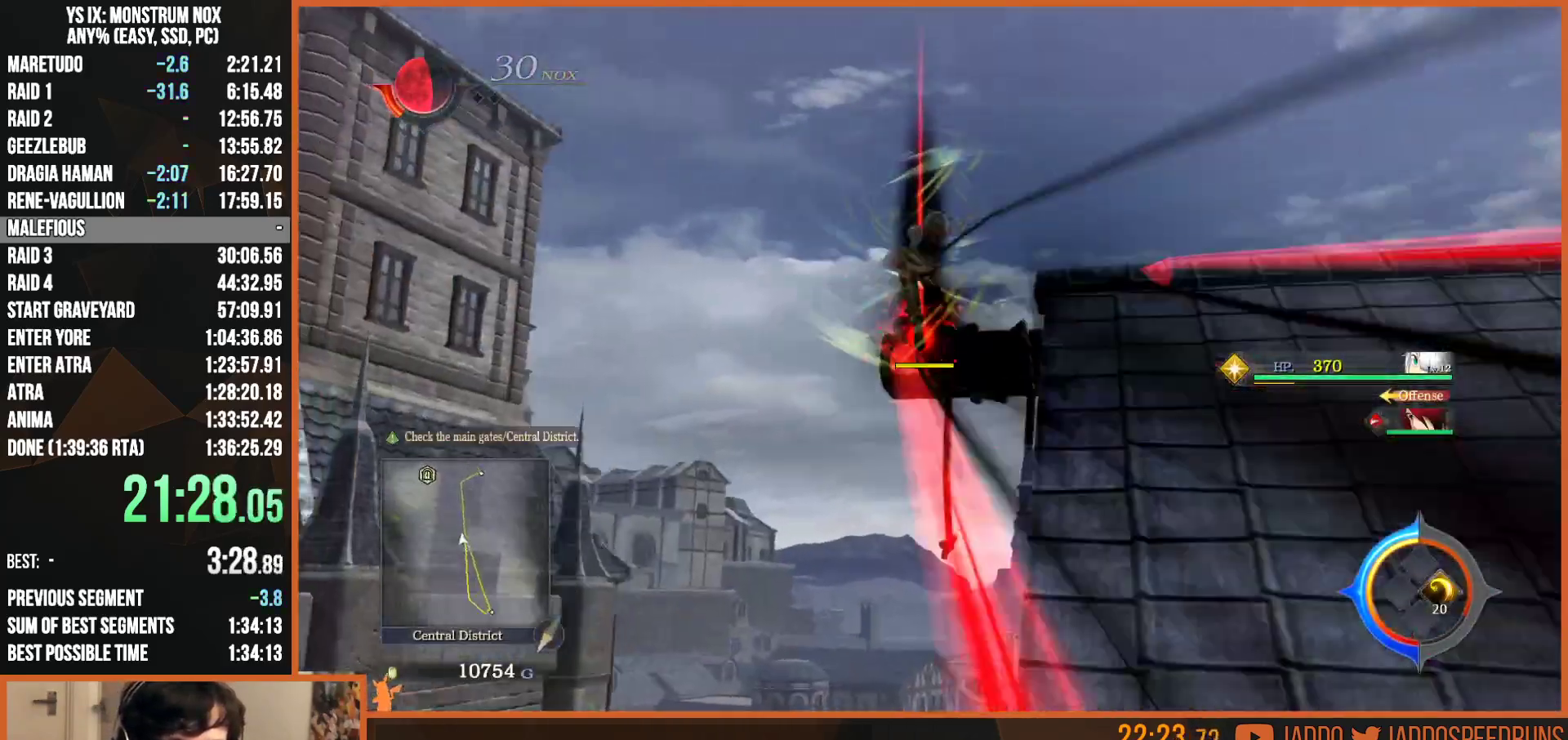
{"dt_ms": 500, "buttons": ["L2"], "left_stick": "up", "right_stick": "down-left", "button_events": [[33, "R1", "down"], [150, "R1", "up"], [250, "R1", "down"], [350, "R1", "up"], [383, "R2", "up"]]}
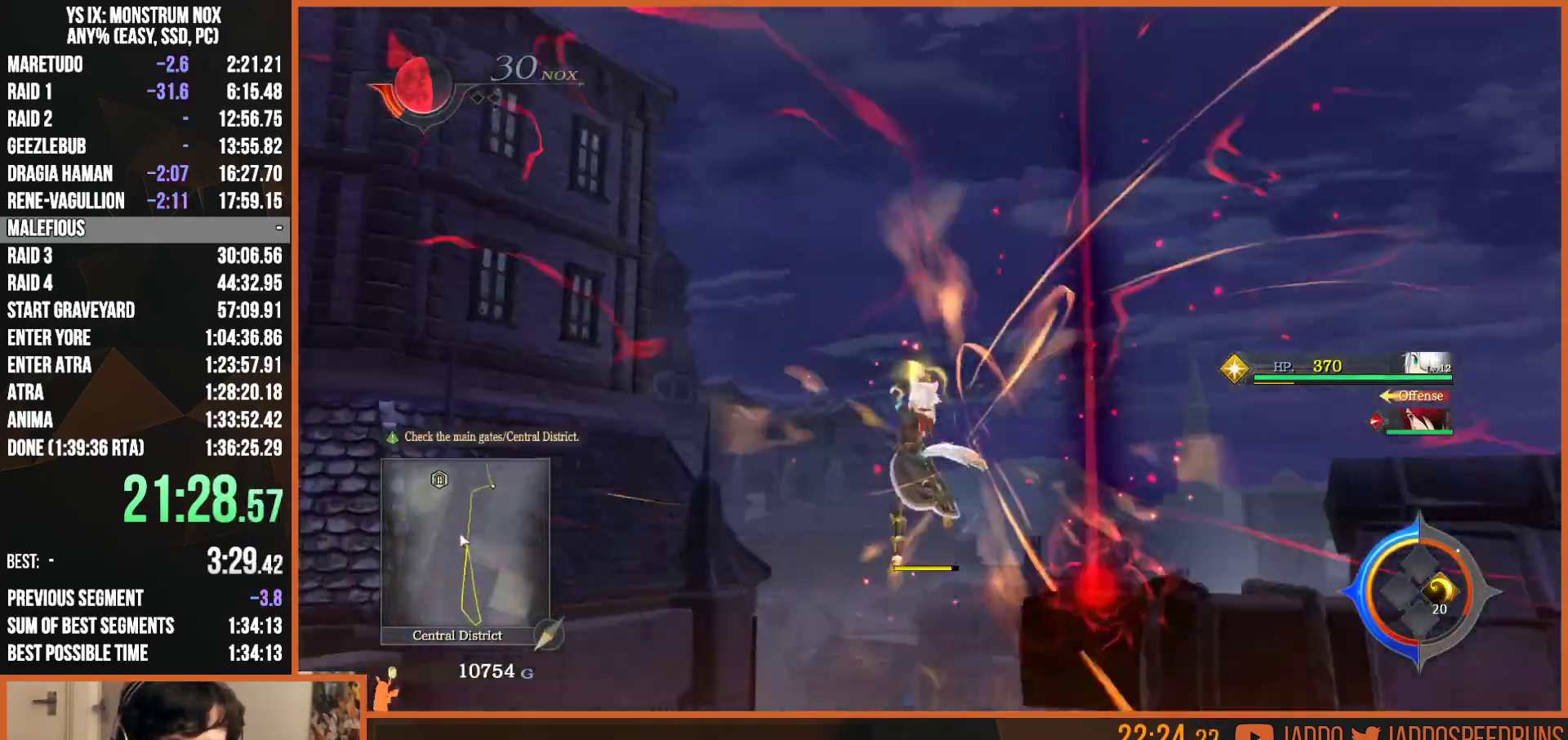
{"dt_ms": 1000, "buttons": ["TRIANGLE", "L2"], "left_stick": "up-right", "right_stick": "center", "button_events": [[617, "TRIANGLE", "down"], [700, "SQUARE", "down"], [700, "TRIANGLE", "up"], [800, "SQUARE", "up"], [800, "TRIANGLE", "down"], [883, "SQUARE", "down"], [883, "TRIANGLE", "up"], [933, "TRIANGLE", "down"], [950, "SQUARE", "up"]]}
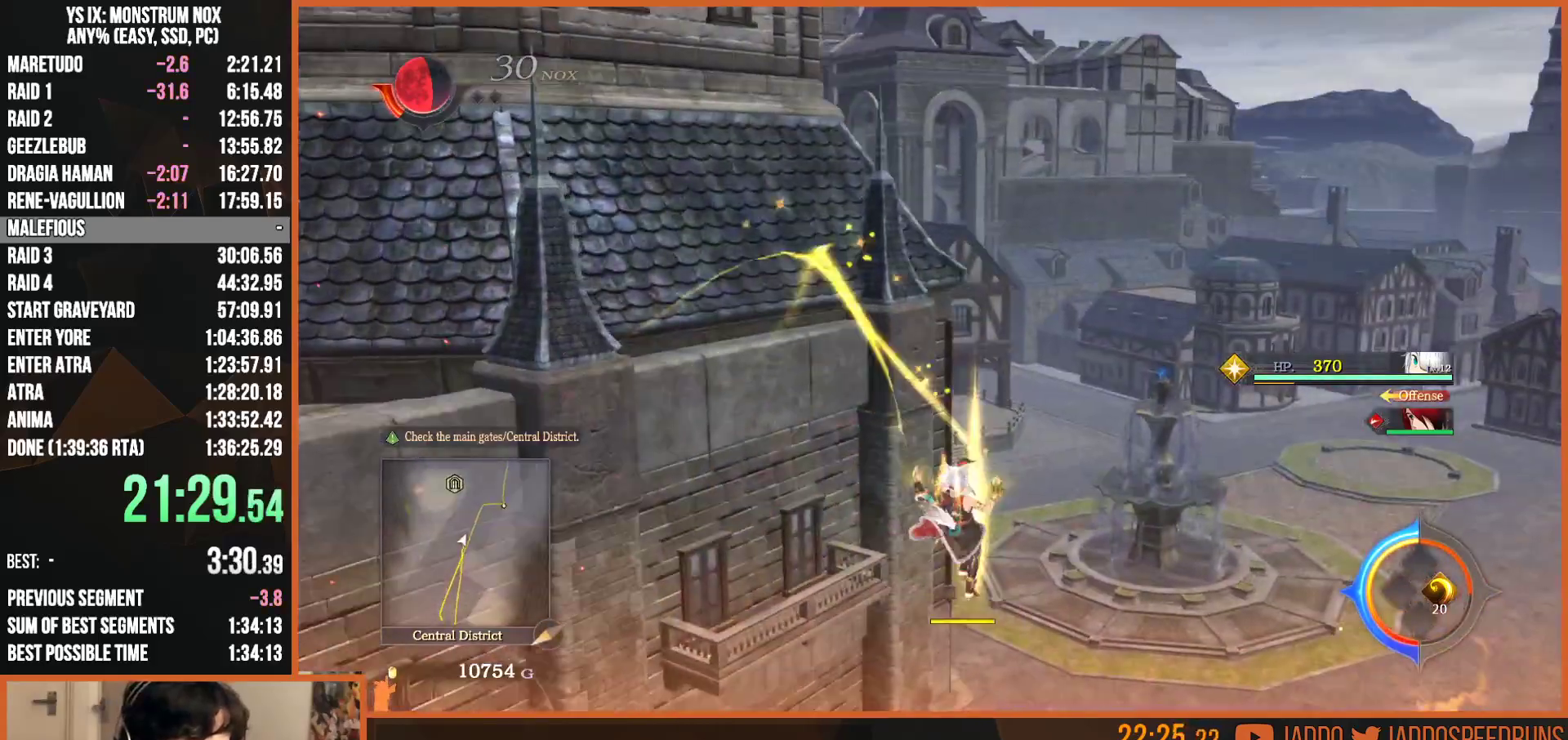
{"dt_ms": 500, "buttons": ["TRIANGLE", "L2"], "left_stick": "up", "right_stick": "center", "button_events": [[17, "SQUARE", "down"], [17, "TRIANGLE", "up"], [83, "SQUARE", "up"], [83, "TRIANGLE", "down"], [150, "SQUARE", "down"], [150, "TRIANGLE", "up"], [217, "SQUARE", "up"], [283, "SQUARE", "down"], [350, "SQUARE", "up"], [350, "TRIANGLE", "down"], [417, "SQUARE", "down"], [417, "TRIANGLE", "up"], [467, "SQUARE", "up"], [467, "TRIANGLE", "down"]]}
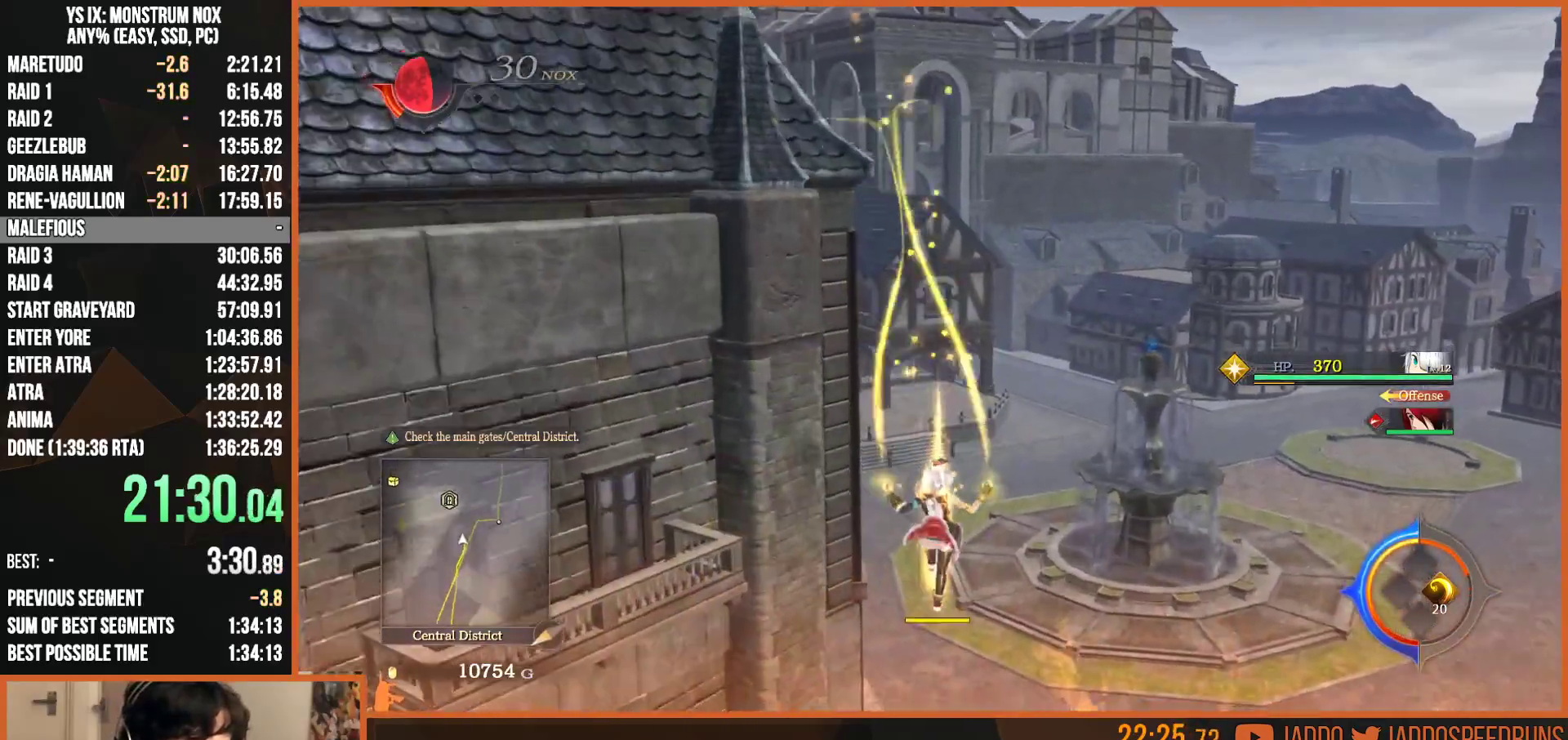
{"dt_ms": 500, "buttons": ["SQUARE", "L2"], "left_stick": "up", "right_stick": "center", "button_events": [[50, "SQUARE", "down"], [50, "TRIANGLE", "up"], [133, "SQUARE", "up"], [133, "TRIANGLE", "down"], [183, "SQUARE", "down"], [183, "TRIANGLE", "up"], [267, "SQUARE", "up"], [267, "TRIANGLE", "down"], [317, "TRIANGLE", "up"], [467, "SQUARE", "down"]]}
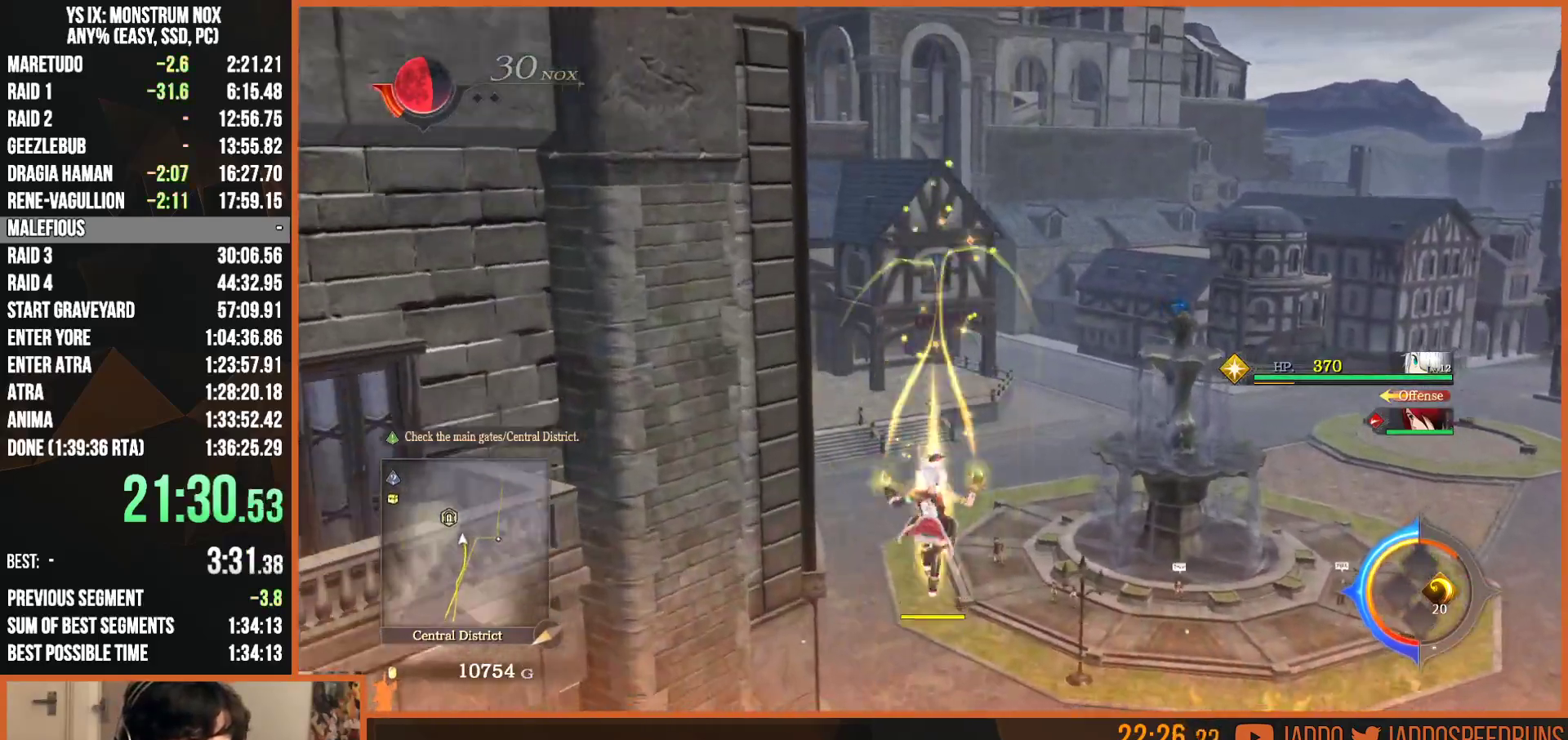
{"dt_ms": 500, "buttons": ["L2"], "left_stick": "up", "right_stick": "center", "button_events": [[117, "SQUARE", "up"], [133, "TRIANGLE", "down"], [217, "SQUARE", "down"], [217, "TRIANGLE", "up"], [300, "SQUARE", "up"]]}
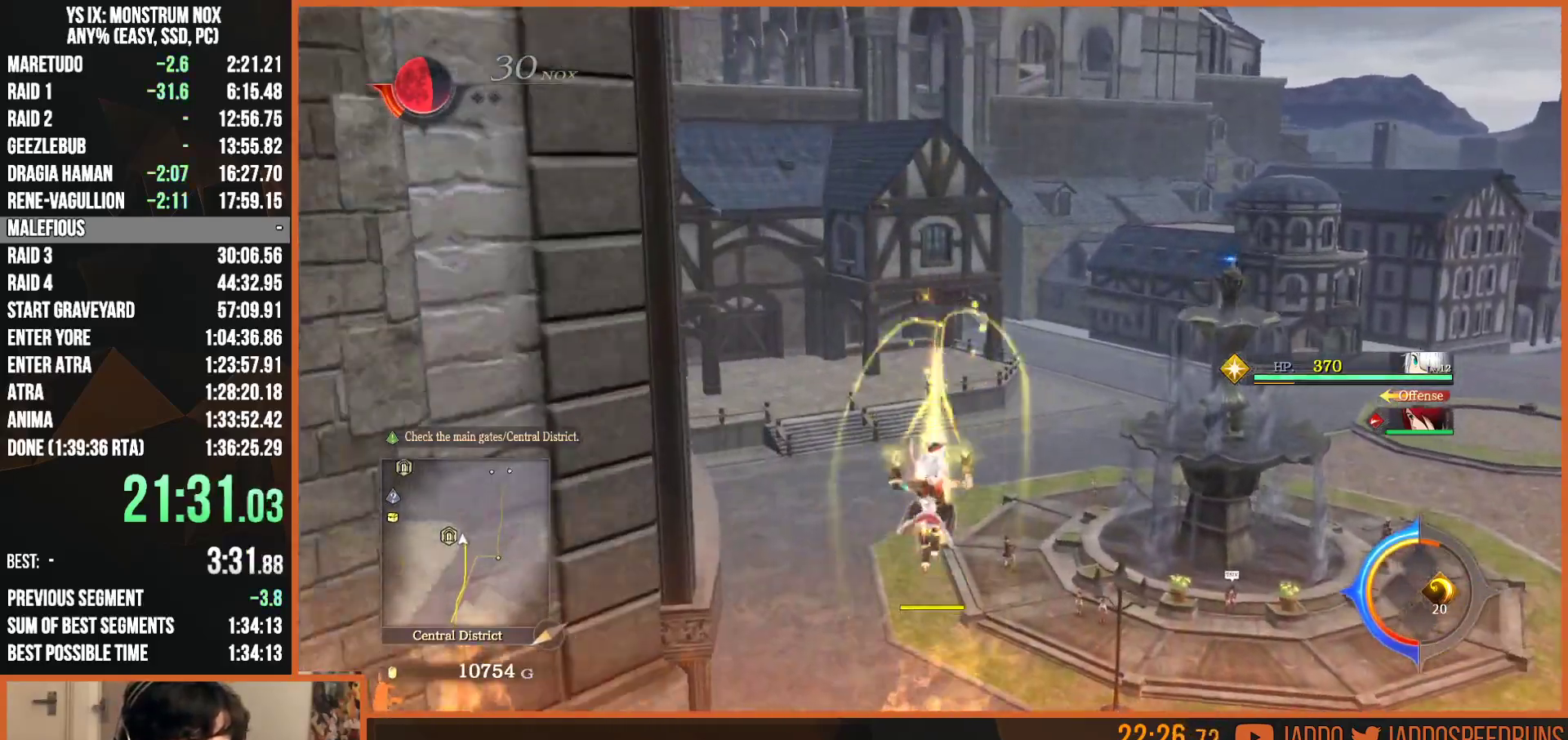
{"dt_ms": 500, "buttons": ["L2"], "left_stick": "up", "right_stick": "center", "button_events": [[17, "L1", "down"], [133, "L1", "up"], [267, "L1", "down"], [400, "L1", "up"]]}
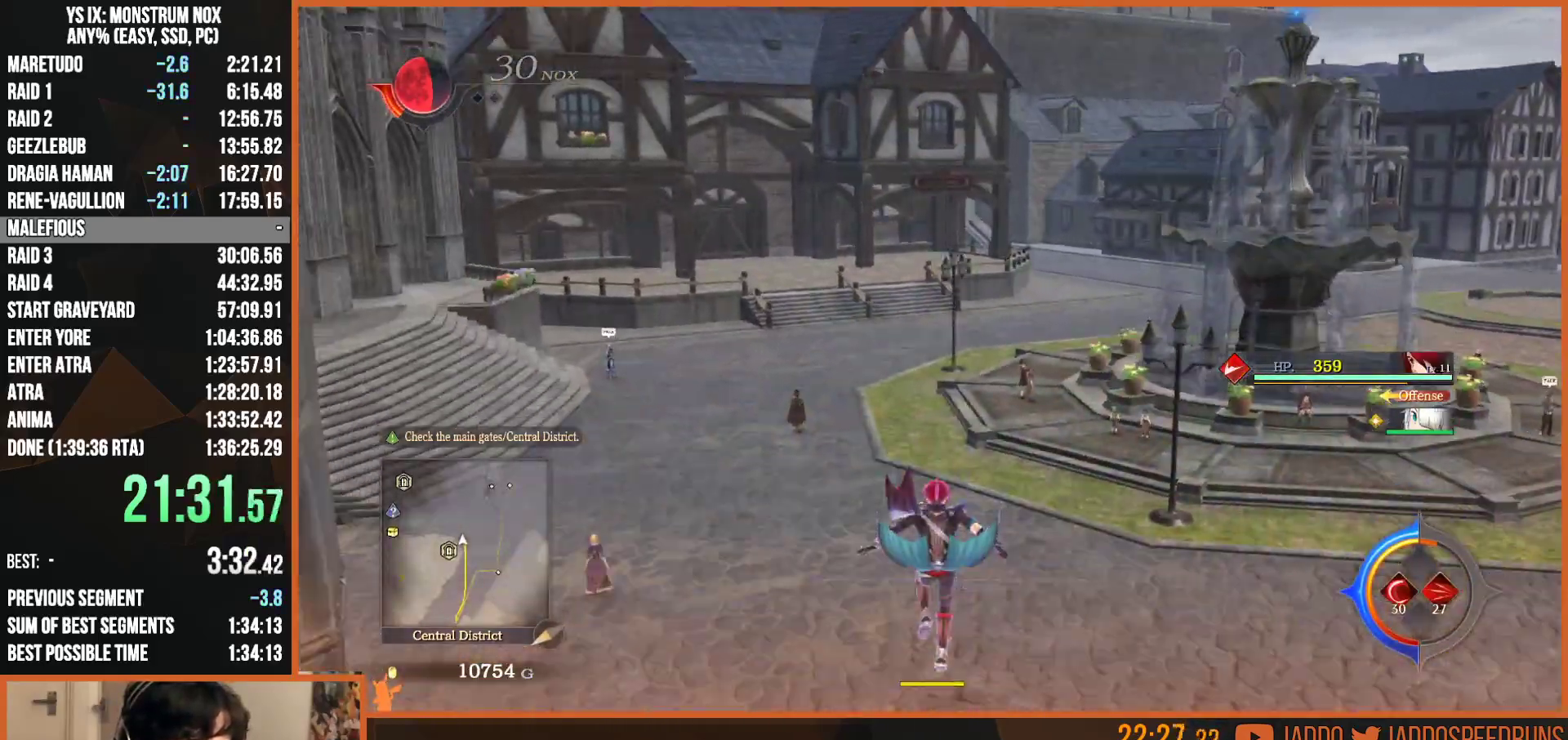
{"dt_ms": 500, "buttons": ["L1", "L2"], "left_stick": "up", "right_stick": "center", "button_events": [[400, "L1", "down"]]}
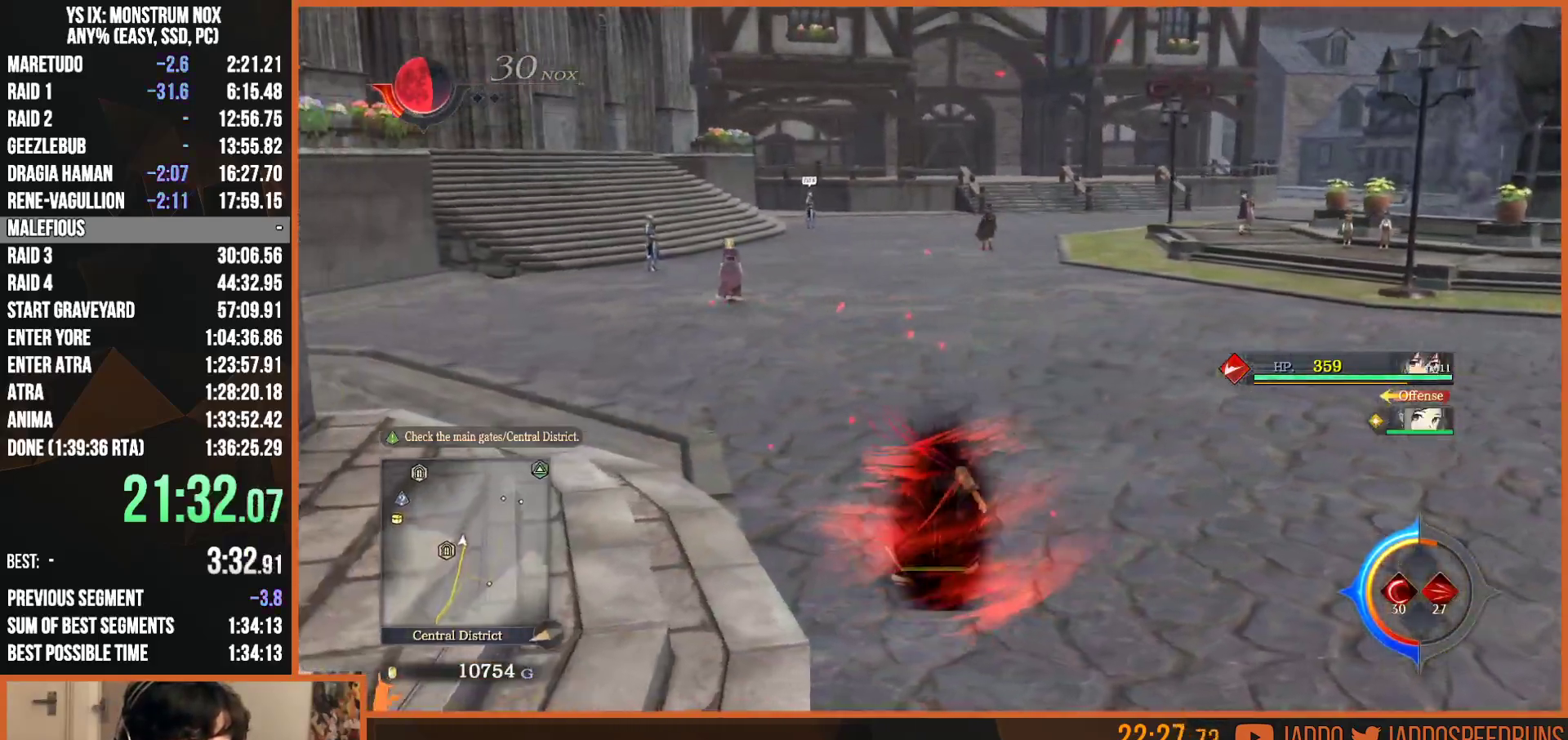
{"dt_ms": 500, "buttons": ["L2"], "left_stick": "up", "right_stick": "center", "button_events": [[17, "L1", "up"], [150, "L1", "down"], [283, "L1", "up"], [300, "TRIANGLE", "down"], [433, "TRIANGLE", "up"]]}
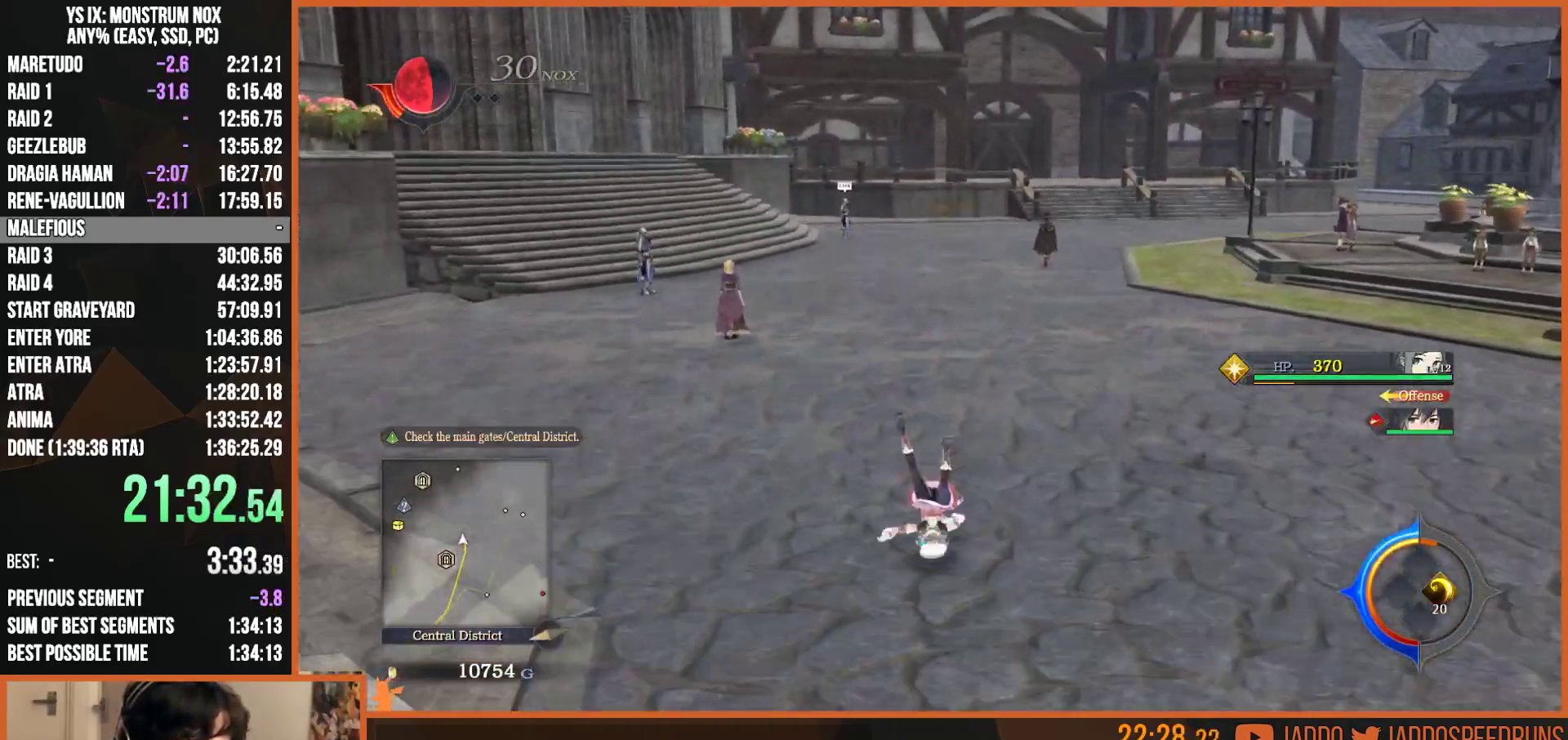
{"dt_ms": 1000, "buttons": ["L2"], "left_stick": "up", "right_stick": "center", "button_events": [[300, "TRIANGLE", "down"], [383, "TRIANGLE", "up"], [817, "CIRCLE", "down"], [900, "CIRCLE", "up"]]}
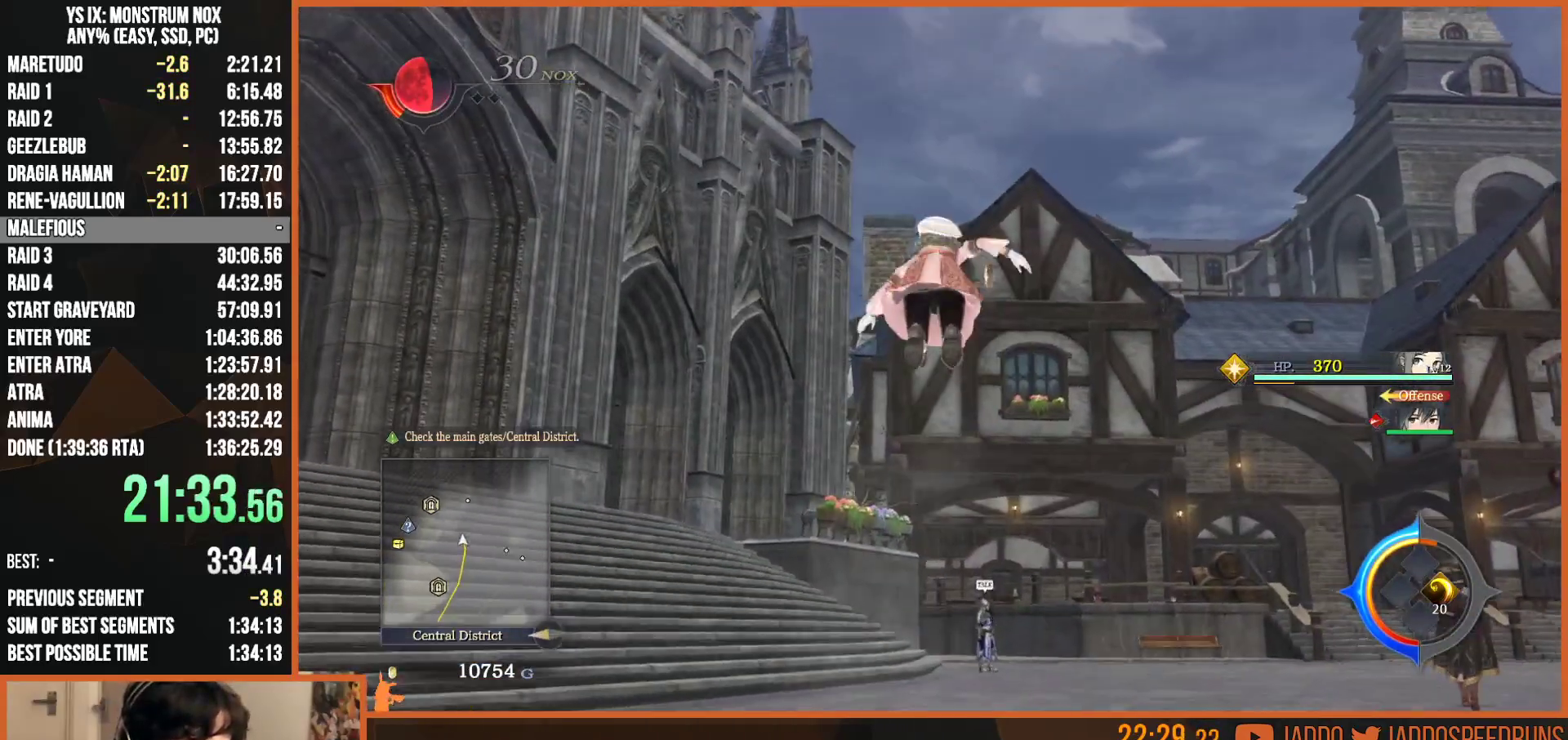
{"dt_ms": 500, "buttons": ["L2", "R1"], "left_stick": "up", "right_stick": "center", "button_events": [[350, "CIRCLE", "down"], [417, "CIRCLE", "up"], [467, "R1", "down"]]}
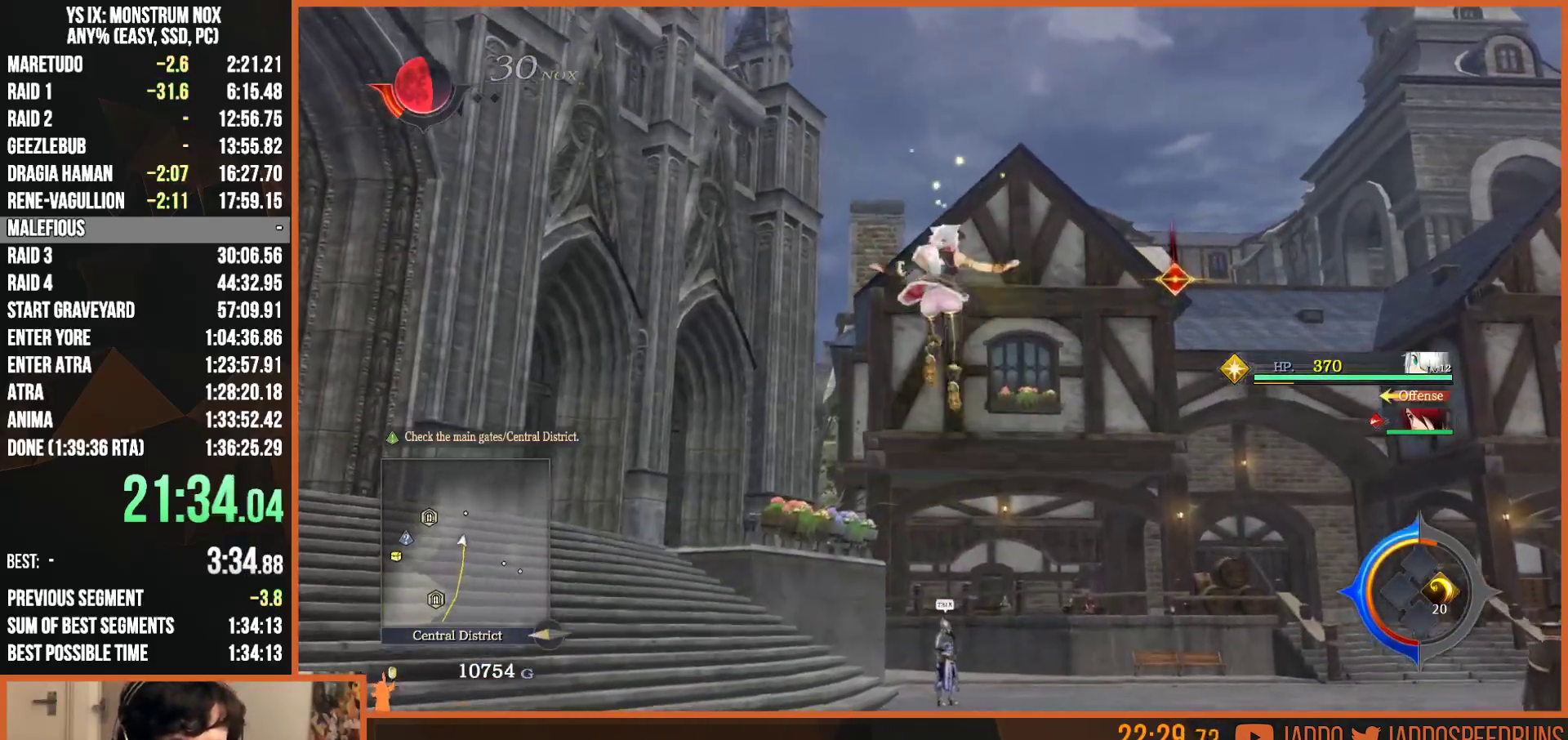
{"dt_ms": 500, "buttons": ["L2"], "left_stick": "up-right", "right_stick": "down-left", "button_events": [[117, "R1", "up"]]}
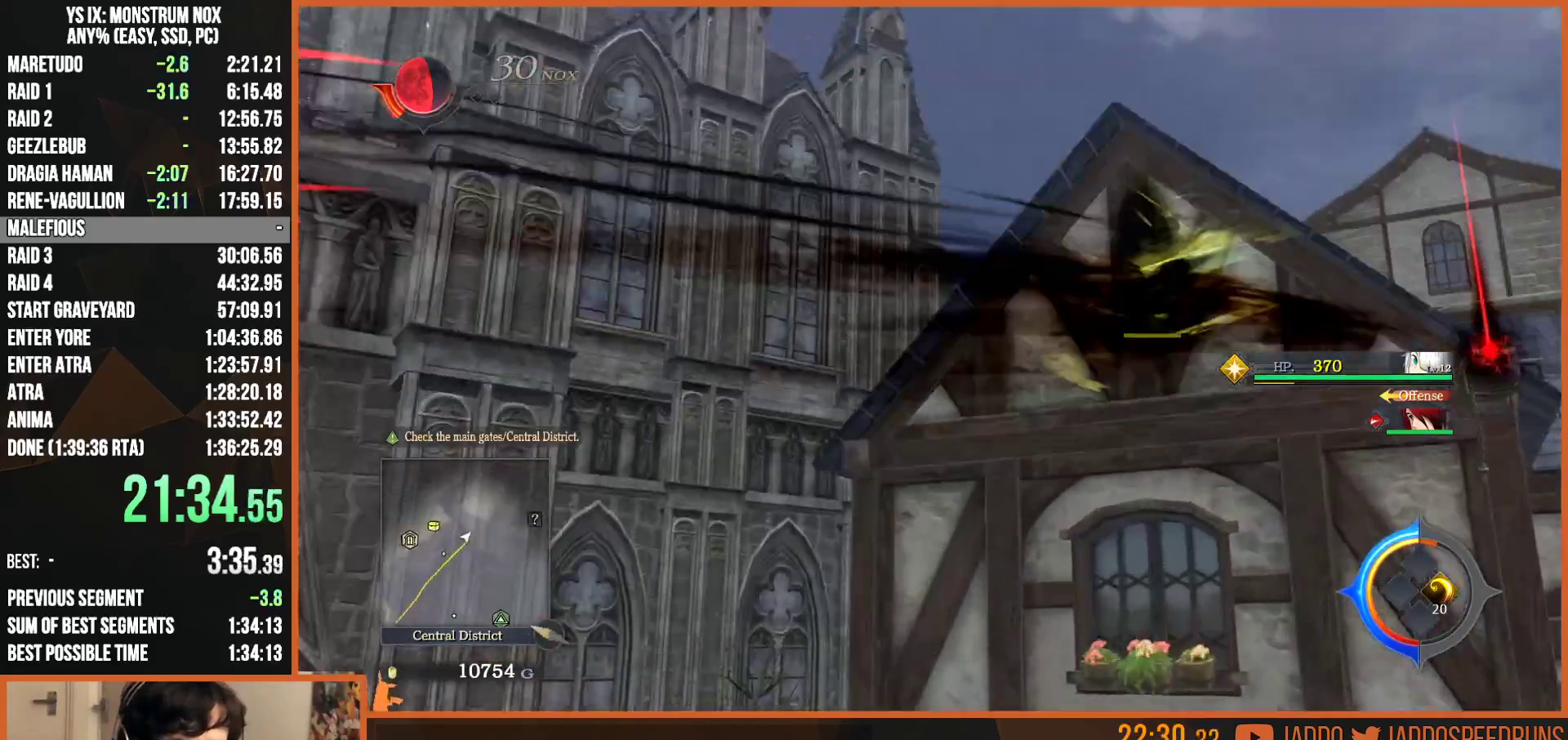
{"dt_ms": 1000, "buttons": ["L2"], "left_stick": "up", "right_stick": "center", "button_events": [[267, "CIRCLE", "down"], [333, "CIRCLE", "up"], [467, "CIRCLE", "down"], [533, "CIRCLE", "up"], [633, "TRIANGLE", "down"], [733, "TRIANGLE", "up"]]}
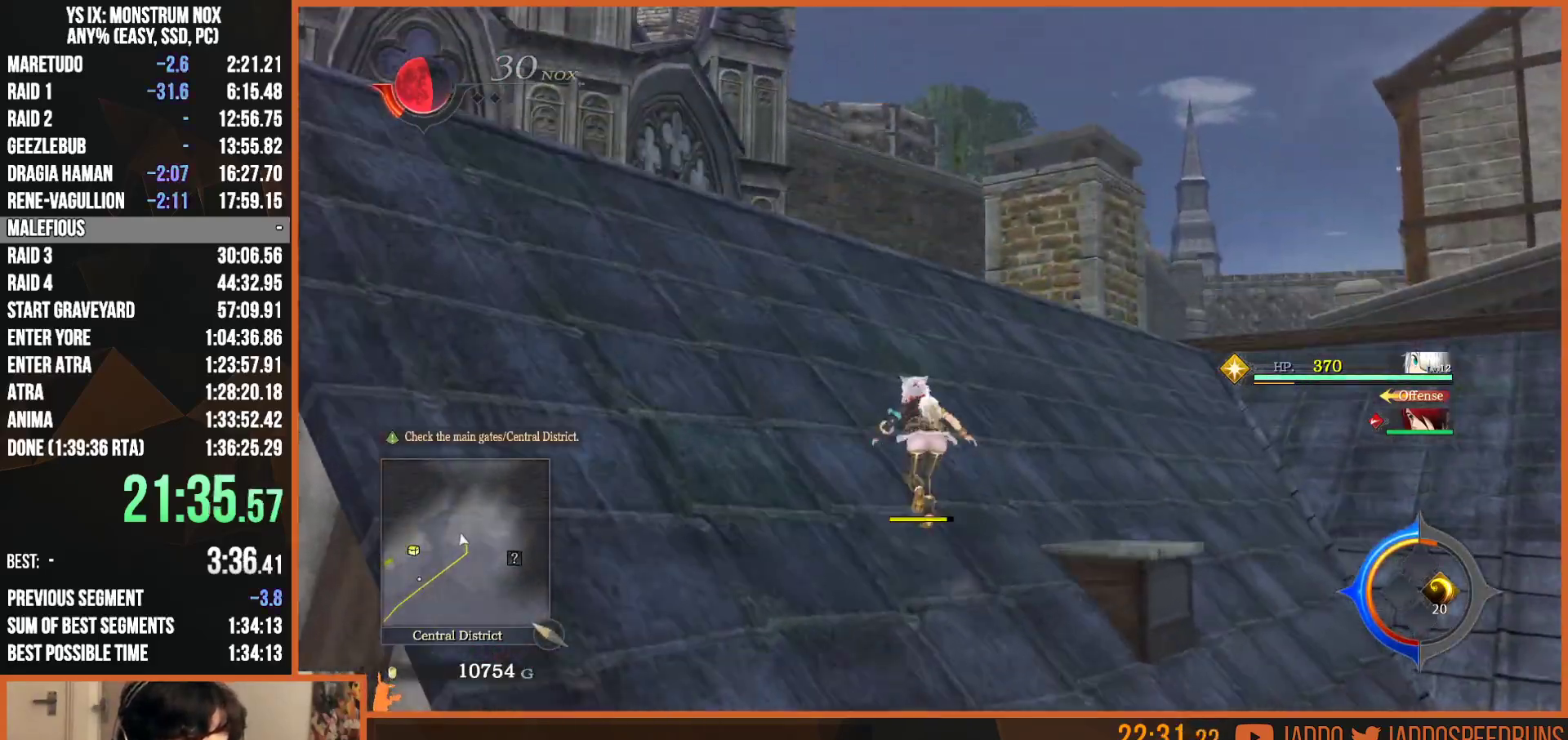
{"dt_ms": 500, "buttons": ["L2"], "left_stick": "up", "right_stick": "center", "button_events": [[150, "TRIANGLE", "down"], [283, "TRIANGLE", "up"]]}
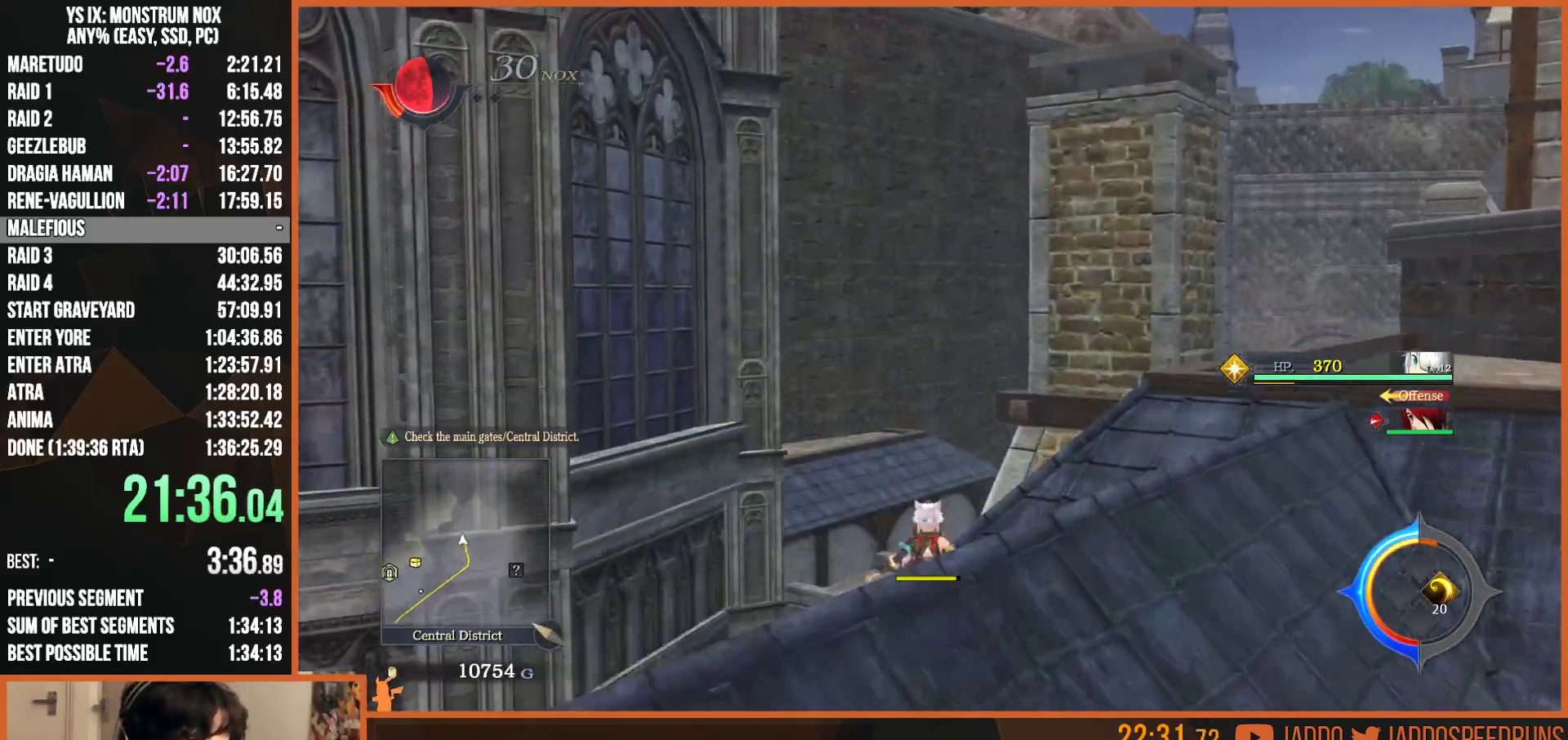
{"dt_ms": 500, "buttons": ["L2"], "left_stick": "up", "right_stick": "center", "button_events": [[167, "CIRCLE", "down"], [417, "CIRCLE", "up"]]}
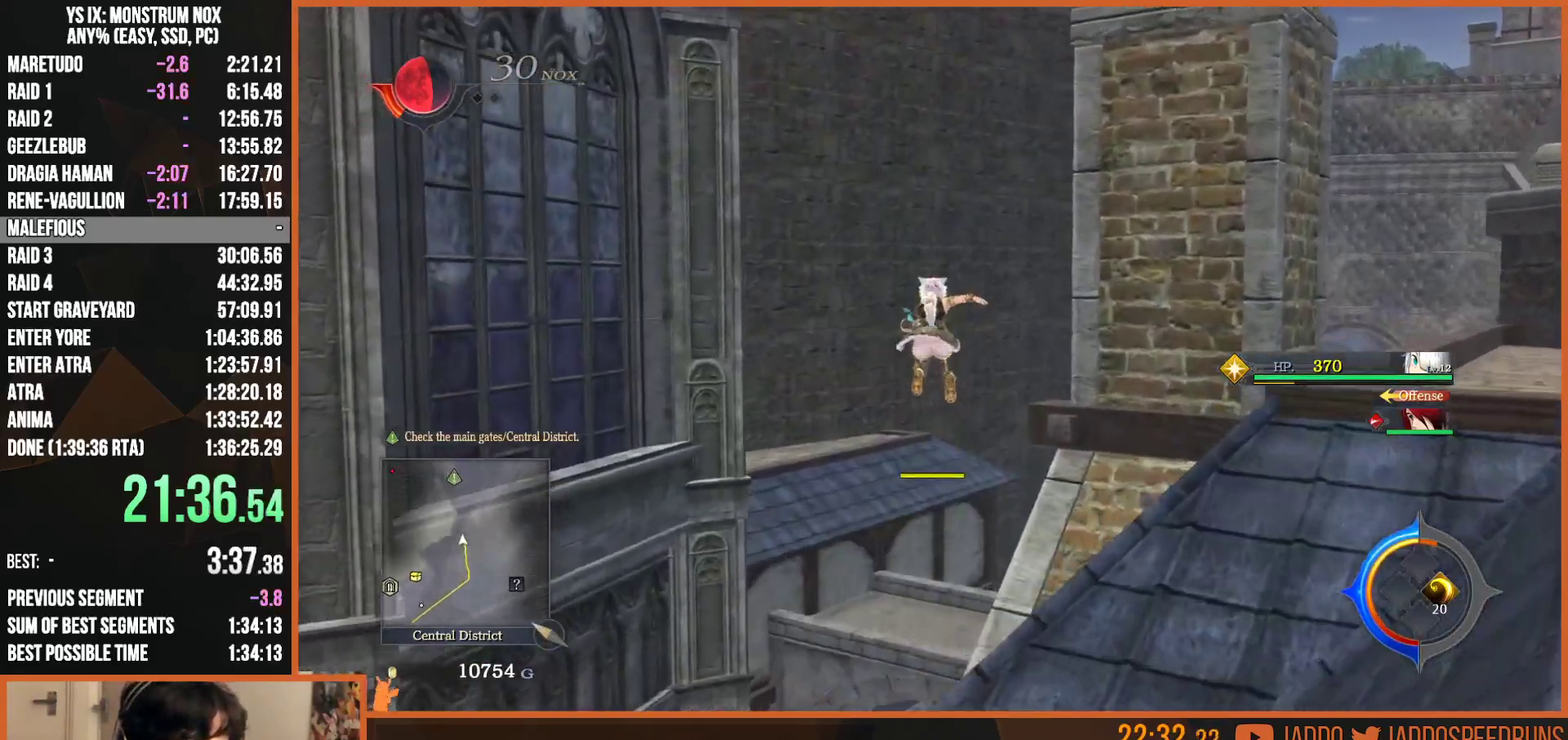
{"dt_ms": 500, "buttons": ["L2"], "left_stick": "up", "right_stick": "center", "button_events": [[17, "TRIANGLE", "down"], [150, "TRIANGLE", "up"], [200, "SQUARE", "down"], [400, "SQUARE", "up"]]}
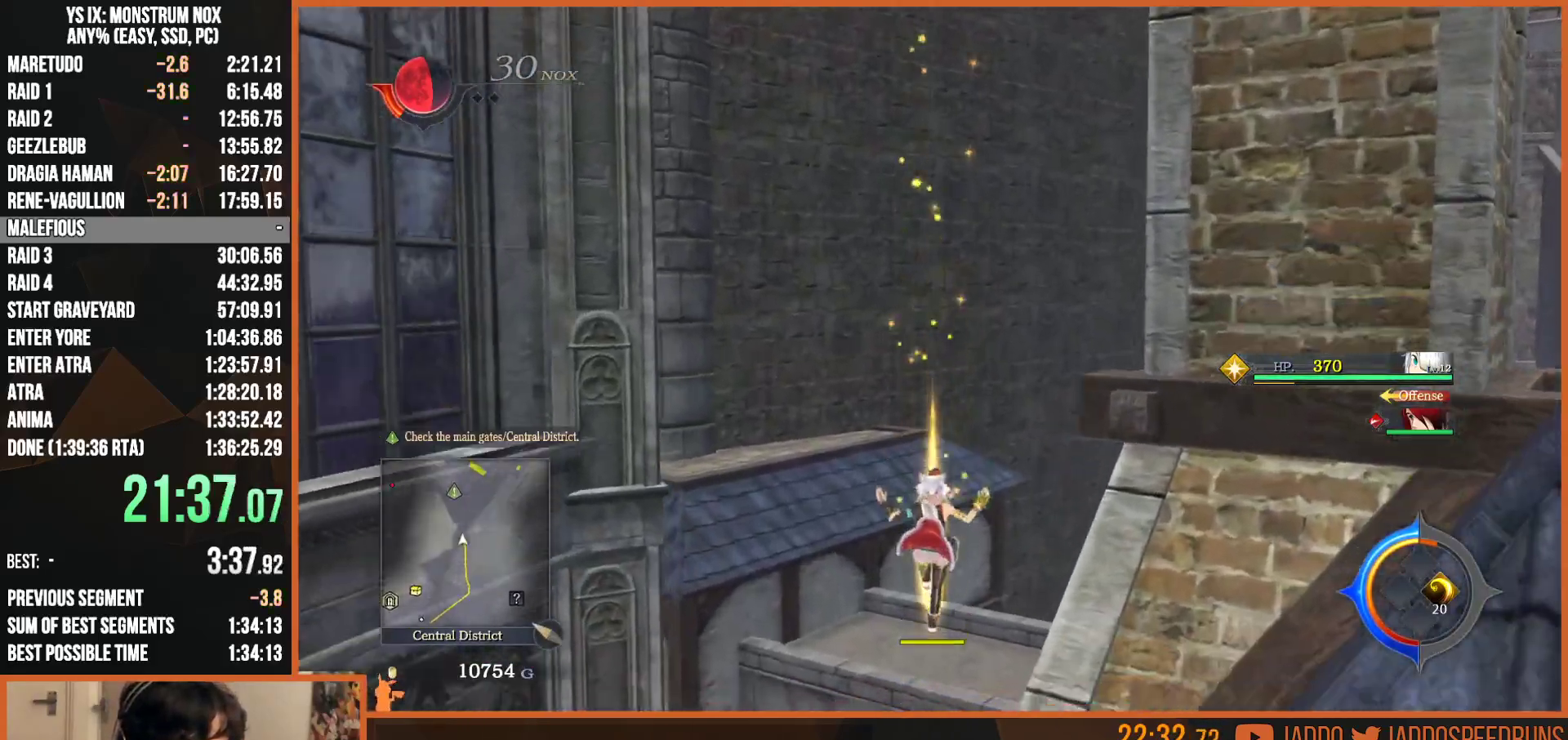
{"dt_ms": 500, "buttons": ["TRIANGLE", "L2"], "left_stick": "up", "right_stick": "center", "button_events": [[500, "TRIANGLE", "down"]]}
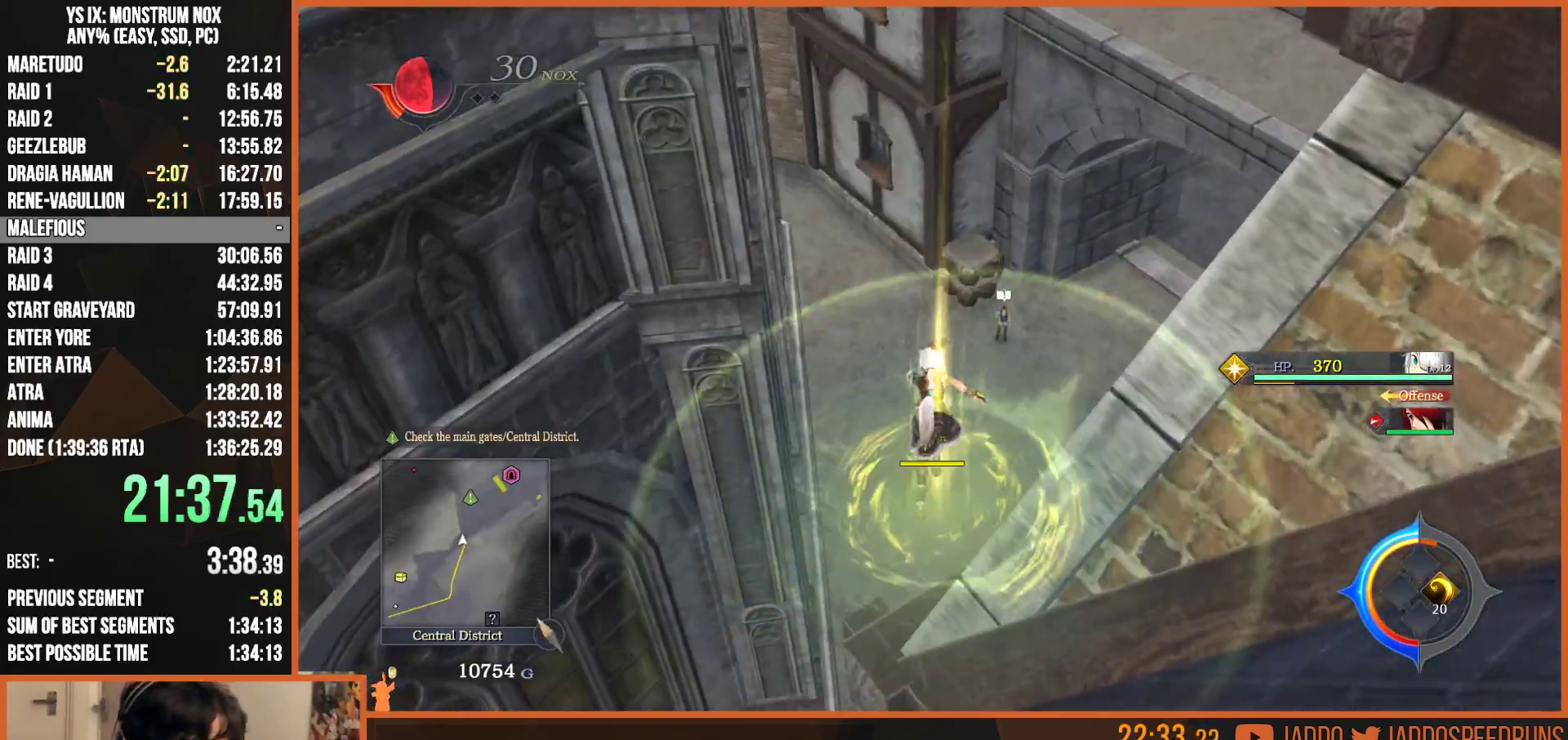
{"dt_ms": 500, "buttons": ["SQUARE", "L2"], "left_stick": "up", "right_stick": "center", "button_events": [[83, "TRIANGLE", "up"], [100, "SQUARE", "down"], [300, "SQUARE", "up"], [417, "SQUARE", "down"]]}
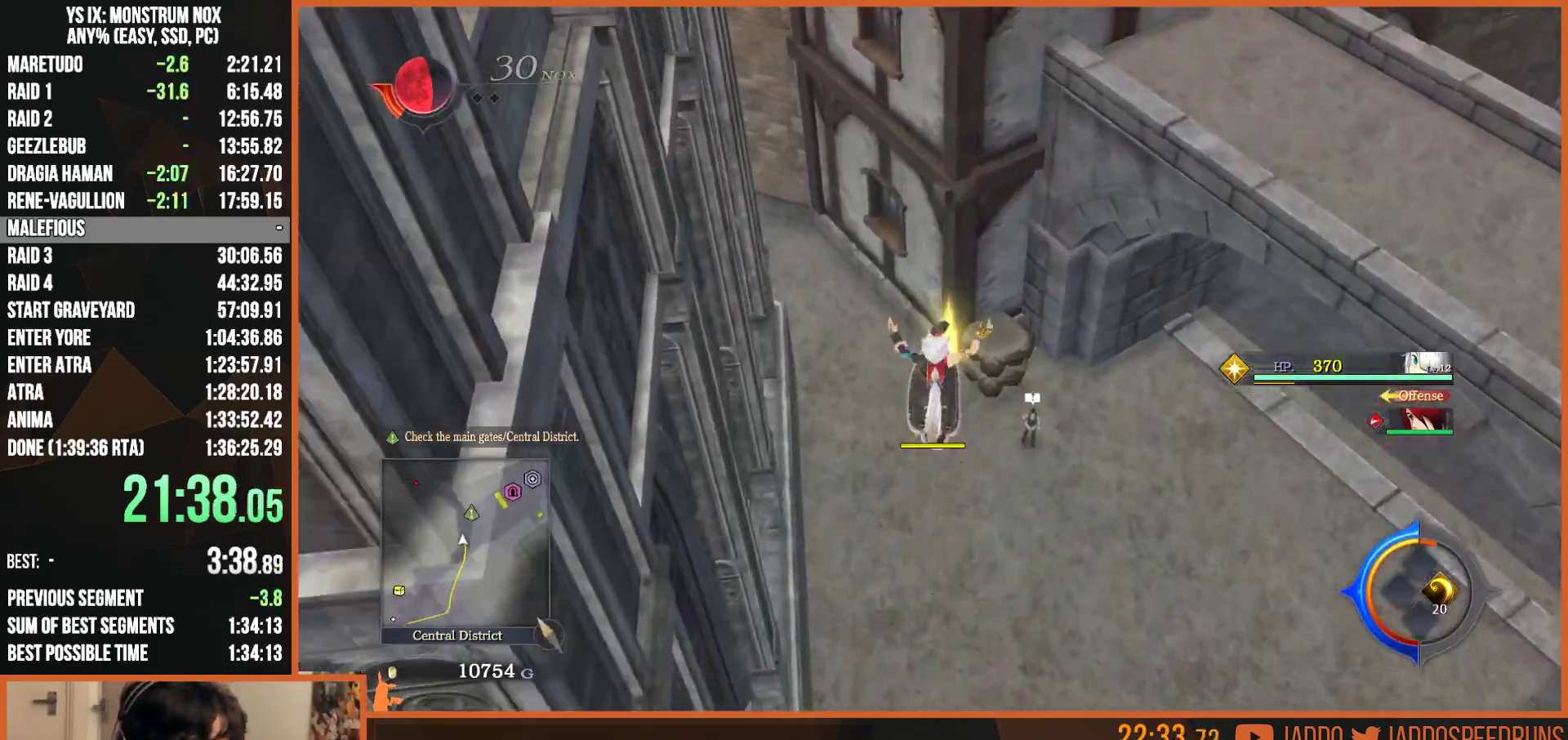
{"dt_ms": 500, "buttons": ["L2"], "left_stick": "up", "right_stick": "center", "button_events": [[67, "SQUARE", "up"]]}
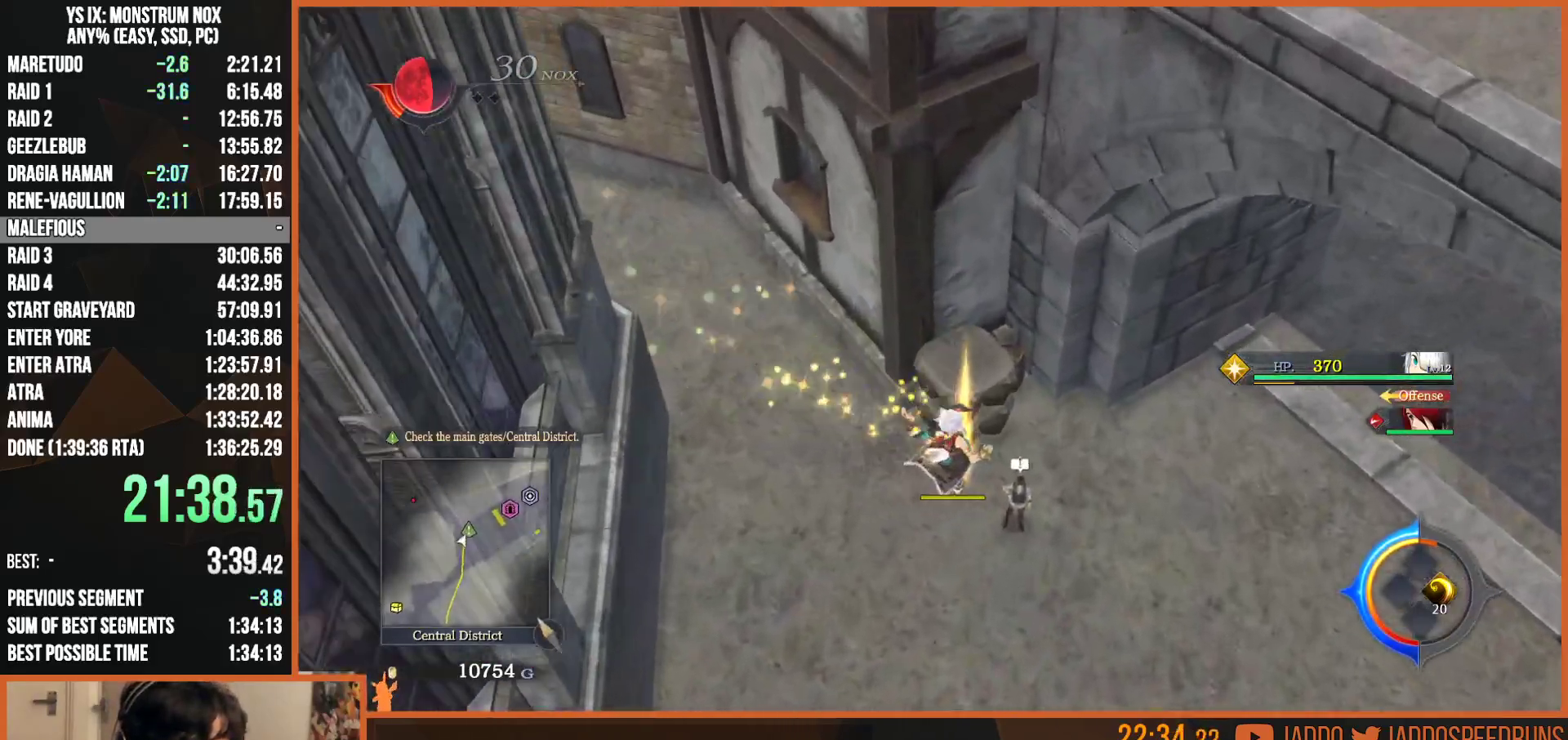
{"dt_ms": 500, "buttons": [], "left_stick": "up", "right_stick": "center", "button_events": [[33, "L2", "up"]]}
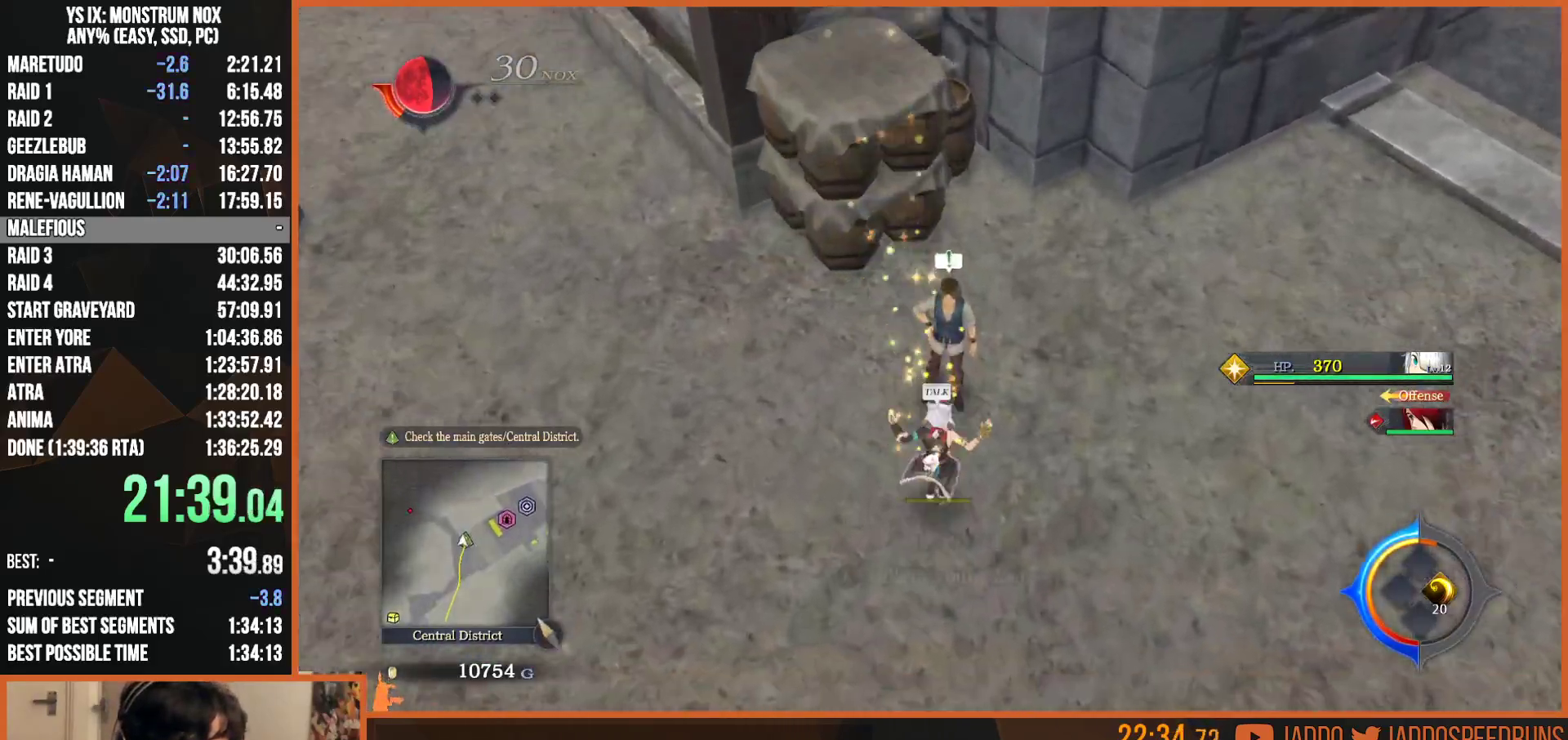
{"dt_ms": 500, "buttons": [], "left_stick": "center", "right_stick": "center", "button_events": [[250, "CROSS", "down"], [333, "CROSS", "up"], [417, "CROSS", "down"], [483, "CROSS", "up"]]}
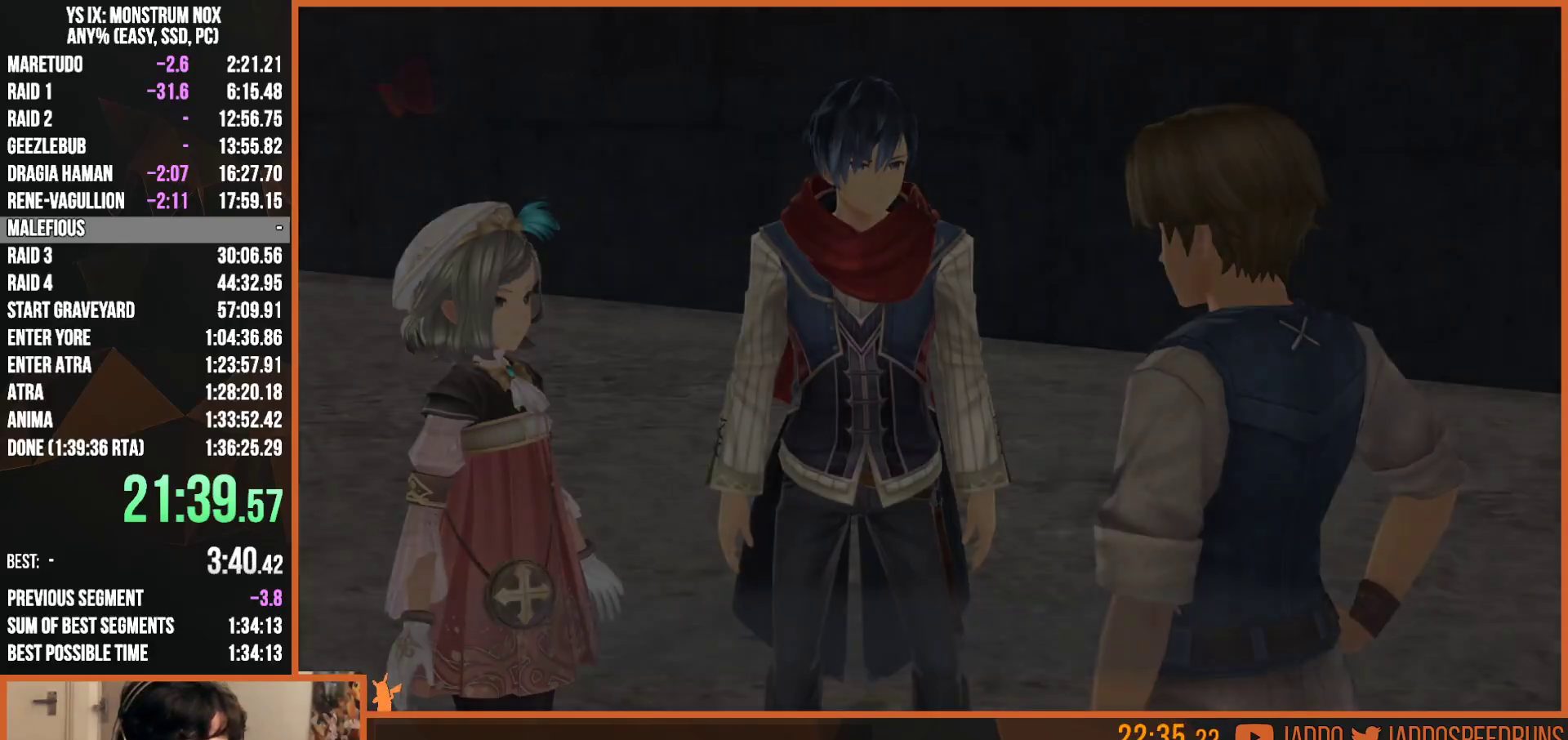
{"dt_ms": 500, "buttons": ["R1"], "left_stick": "center", "right_stick": "center", "button_events": [[83, "R1", "down"], [283, "CROSS", "down"], [433, "CROSS", "up"]]}
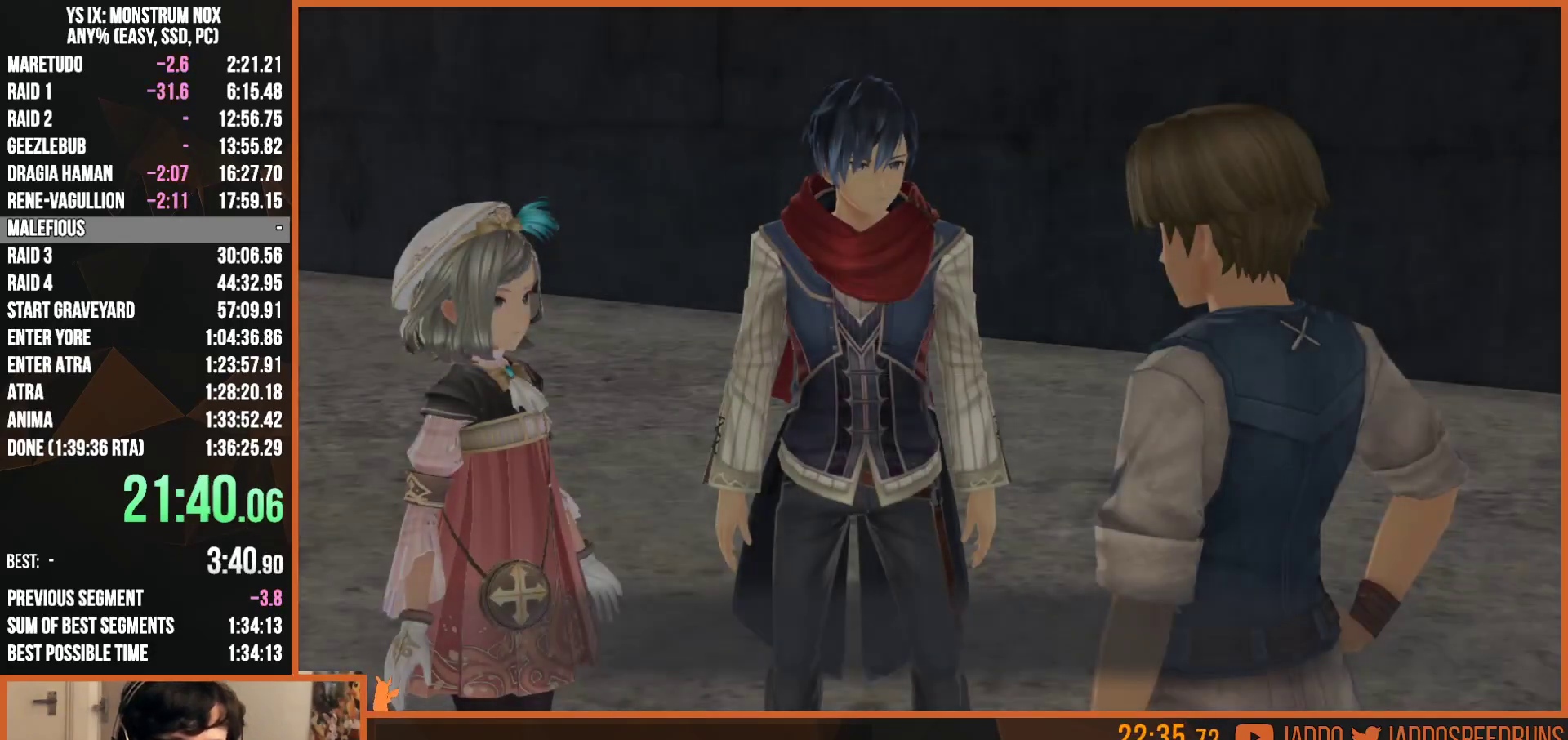
{"dt_ms": 500, "buttons": ["L2", "R1"], "left_stick": "up", "right_stick": "center", "button_events": [[167, "L2", "down"]]}
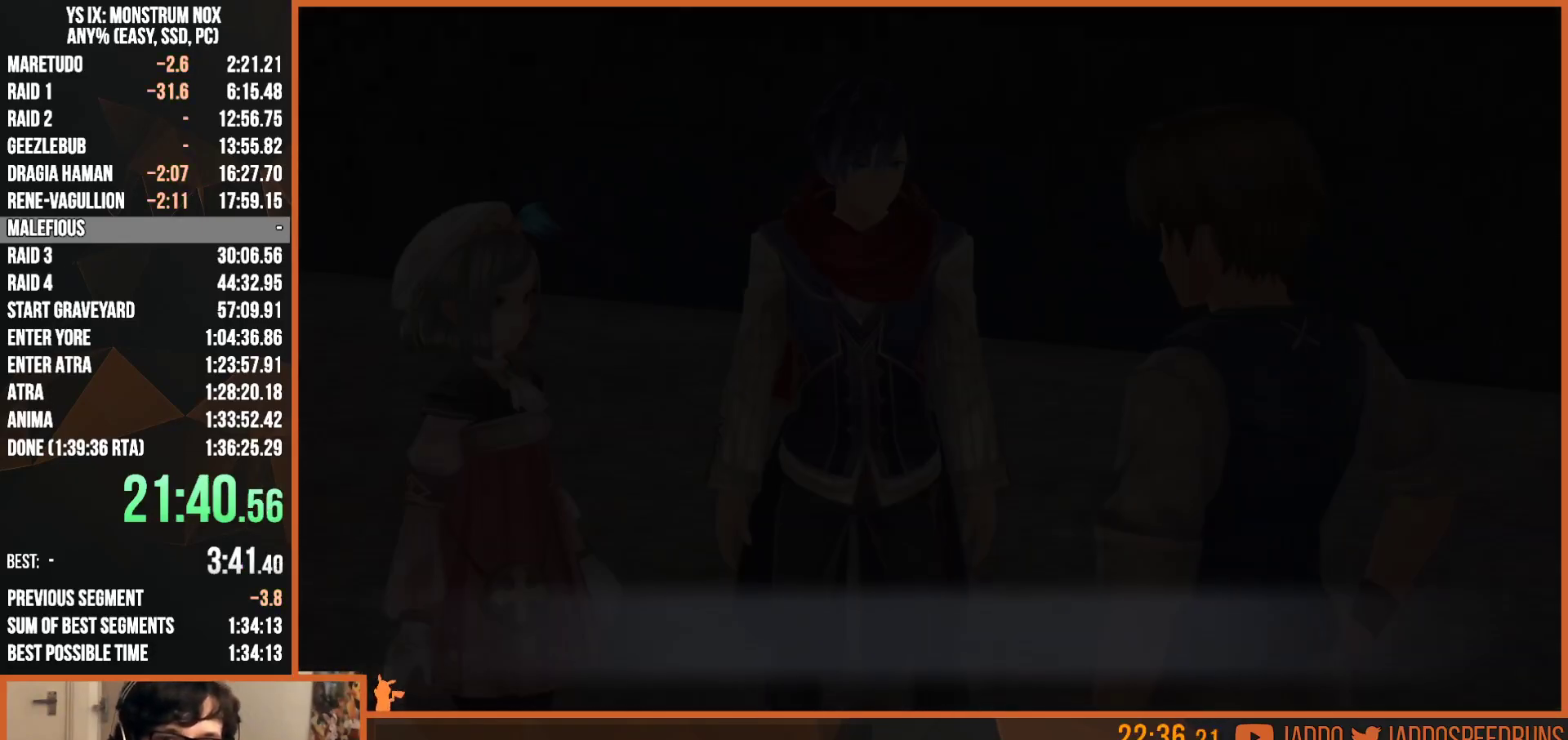
{"dt_ms": 500, "buttons": ["L2", "R1"], "left_stick": "up", "right_stick": "center", "button_events": []}
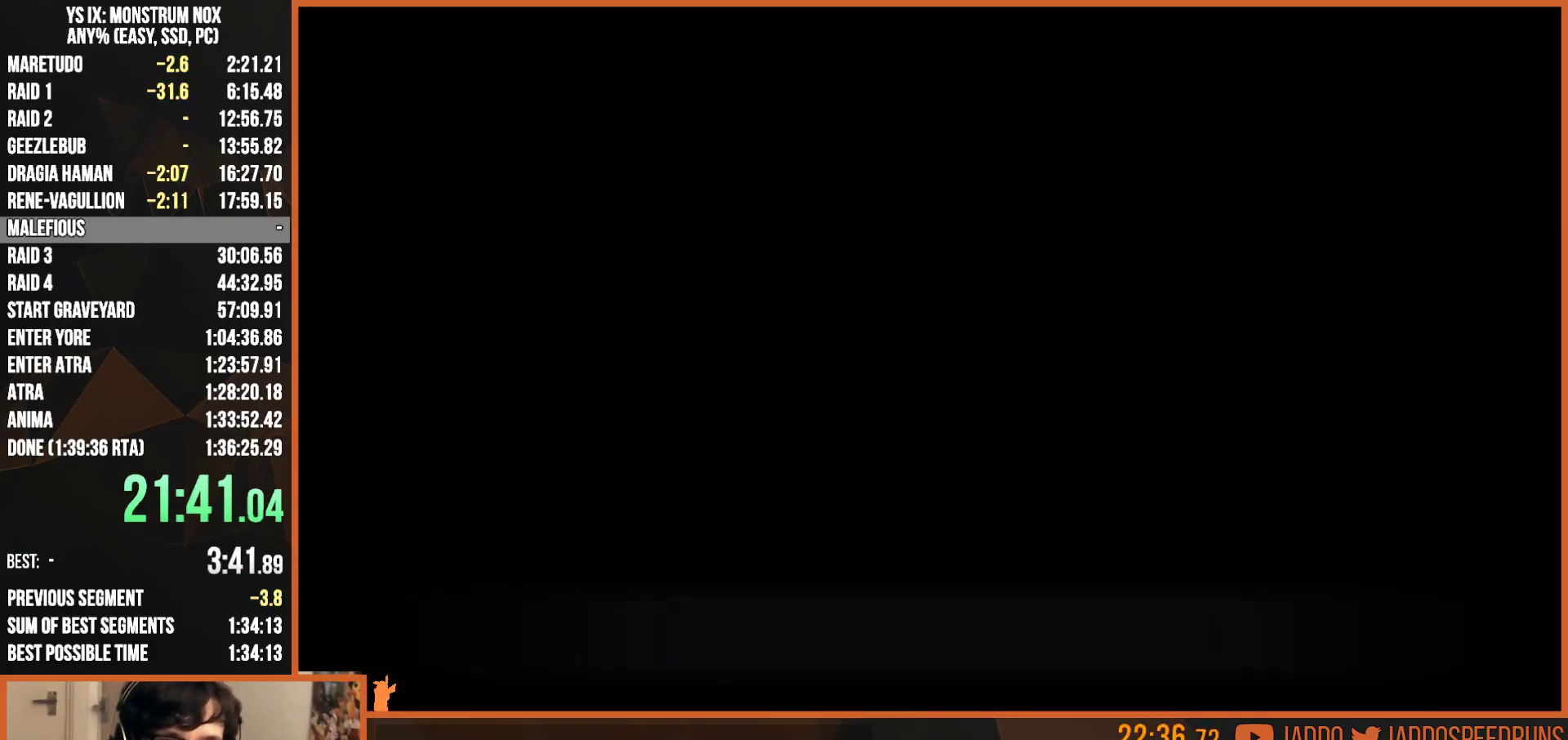
{"dt_ms": 500, "buttons": ["L2"], "left_stick": "up", "right_stick": "center", "button_events": [[433, "R1", "up"]]}
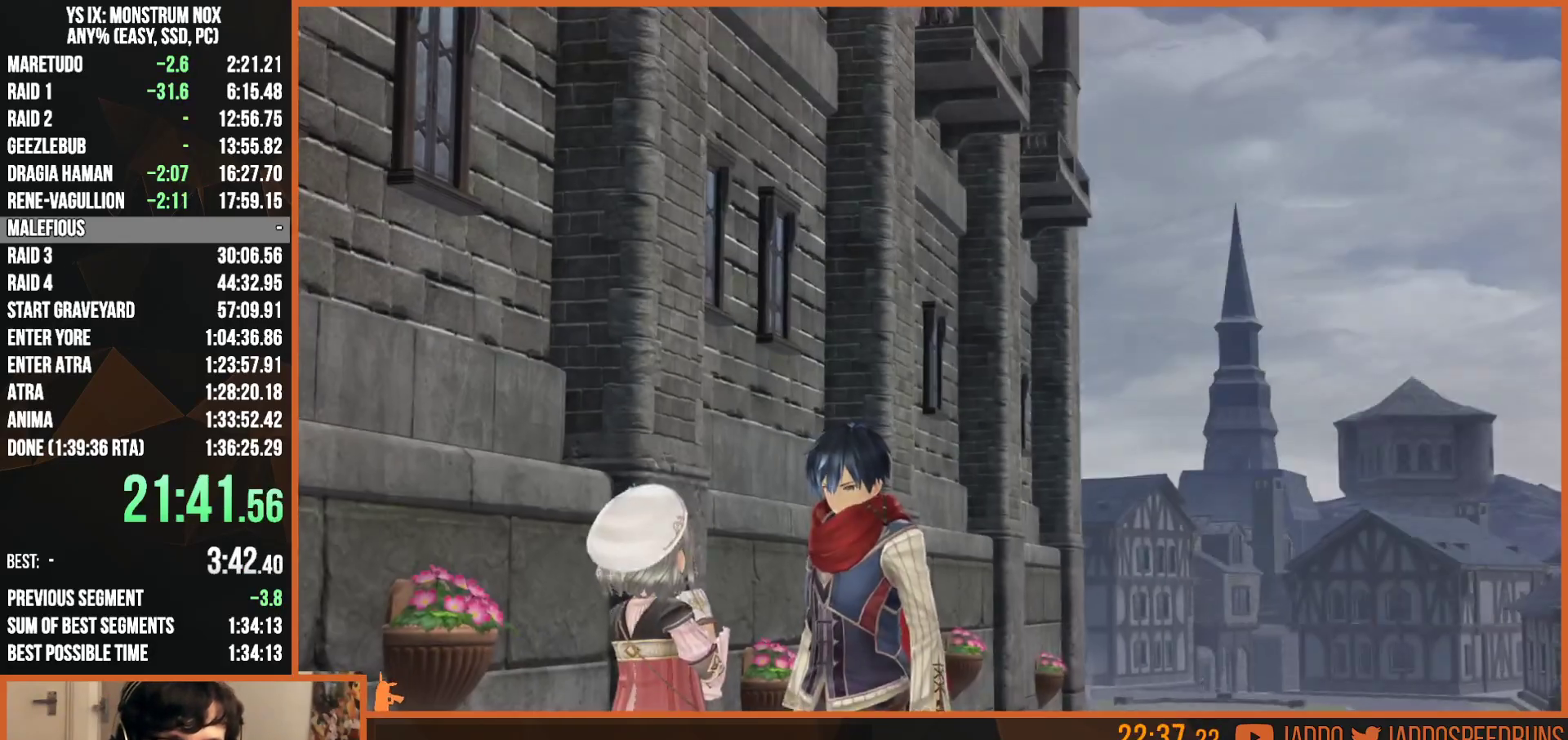
{"dt_ms": 500, "buttons": ["CROSS", "R1"], "left_stick": "center", "right_stick": "center", "button_events": [[133, "R1", "down"], [200, "L2", "up"], [367, "CROSS", "down"]]}
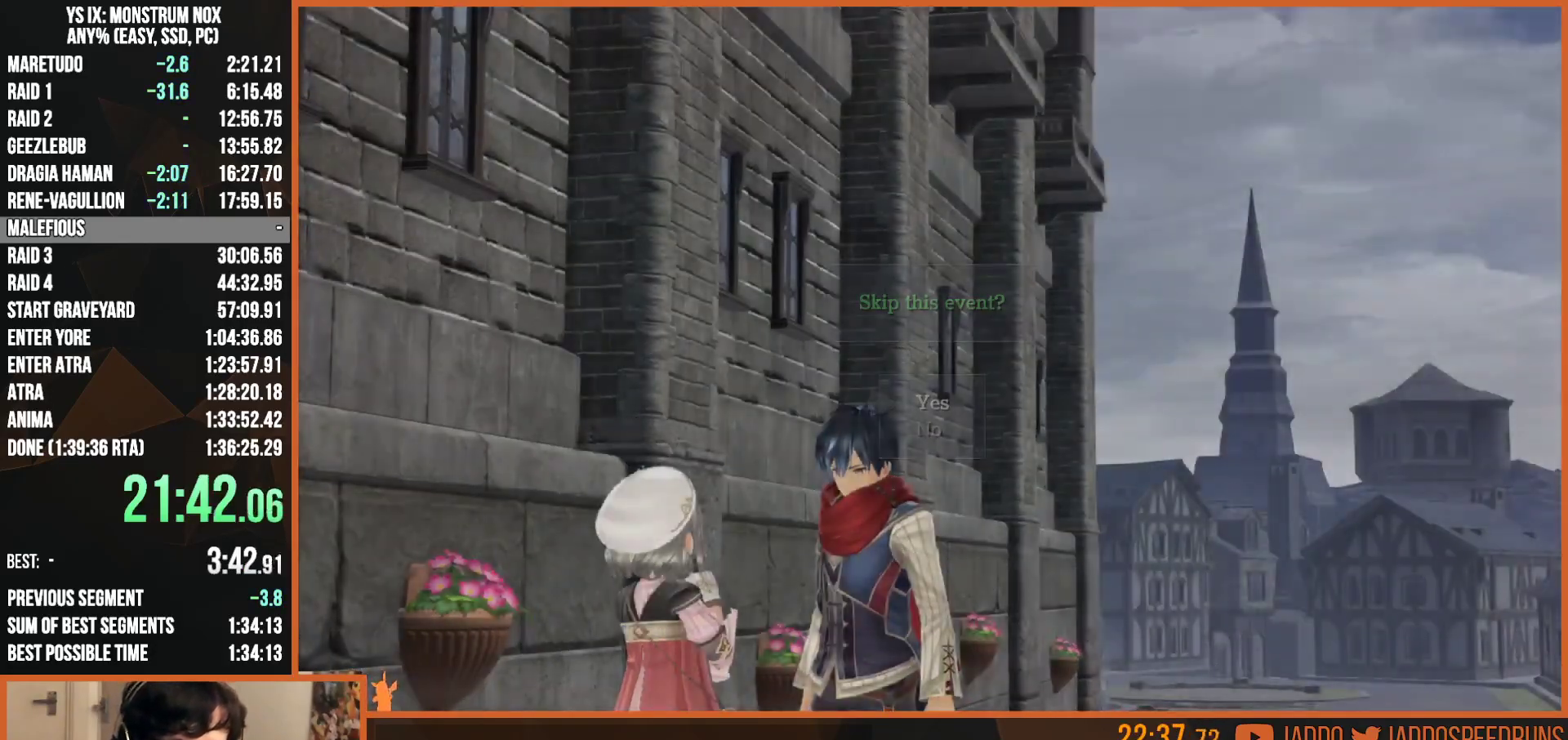
{"dt_ms": 500, "buttons": ["L2", "R1"], "left_stick": "up", "right_stick": "center", "button_events": [[33, "CROSS", "up"], [50, "L2", "down"]]}
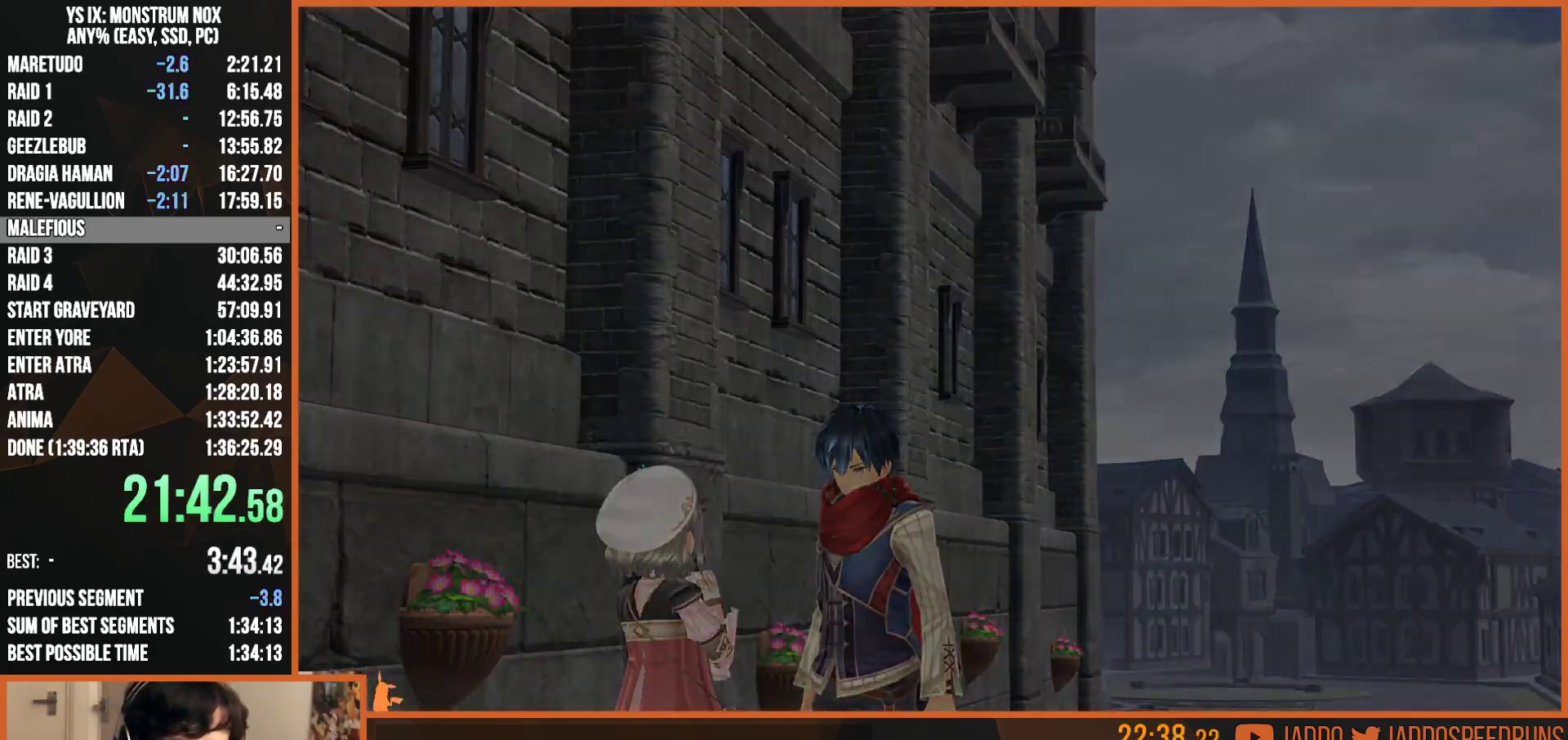
{"dt_ms": 500, "buttons": ["L2", "R1"], "left_stick": "up", "right_stick": "center", "button_events": []}
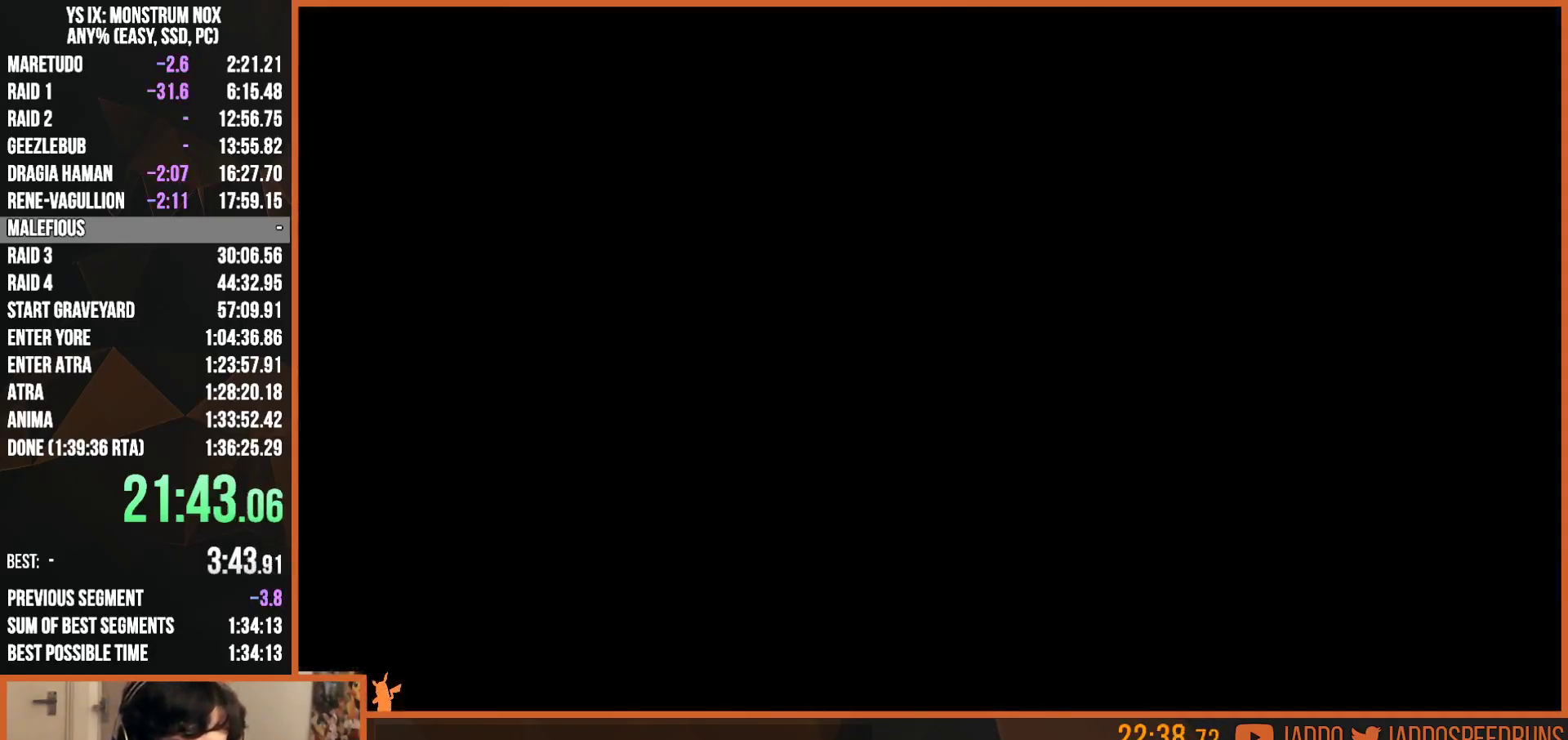
{"dt_ms": 500, "buttons": ["L2"], "left_stick": "up", "right_stick": "center", "button_events": [[183, "R1", "up"]]}